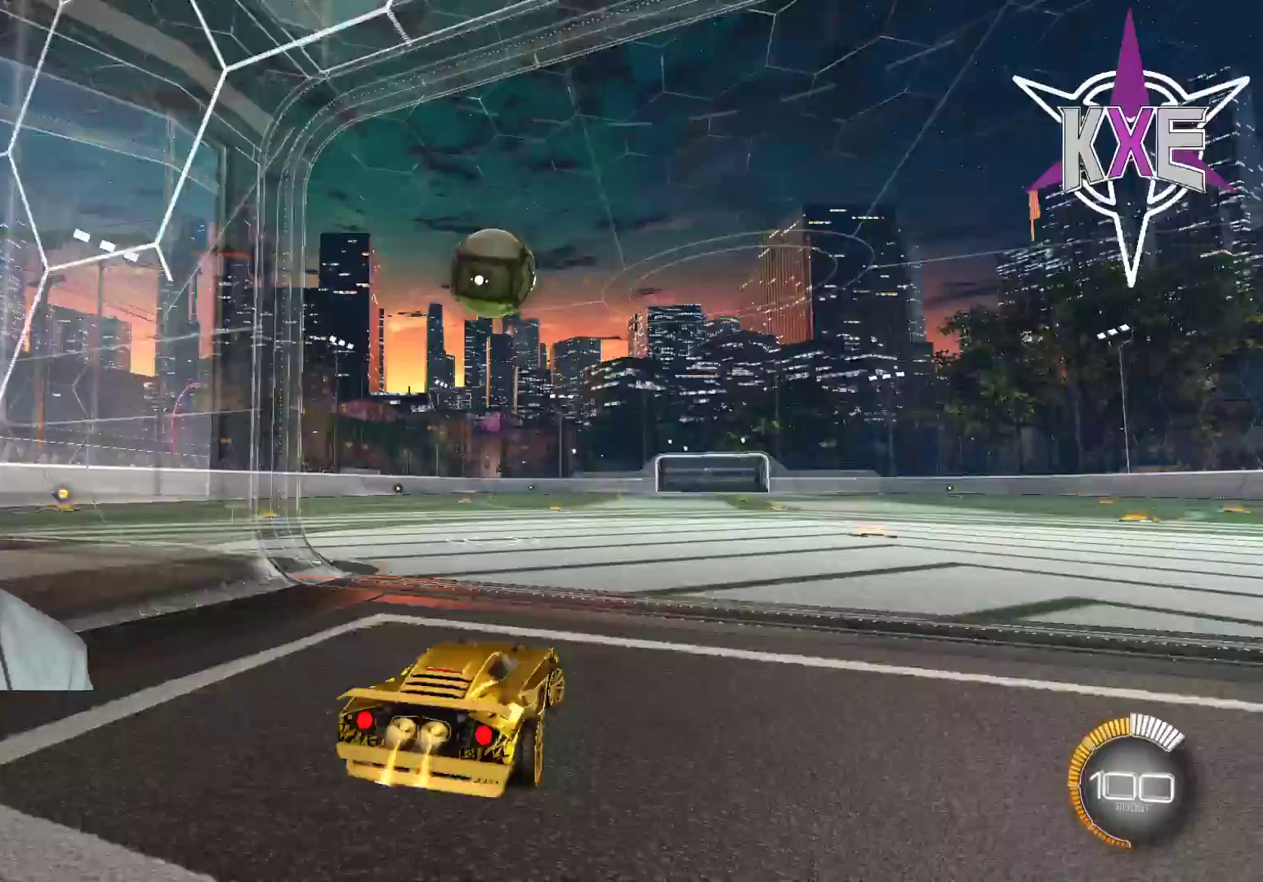
Gameplay with a controller (PlayStation layout); each line is a JSON object with the inputs held at the frame after it. "events" lists button and stick changes between this image and that frame as [ms after this image, input, new state], when the widget could be followed in between.
{"buttons": ["R1", "R2"], "left_stick": "left", "right_stick": "center", "events": [[100, "left_stick", "center"], [433, "left_stick", "left"]]}
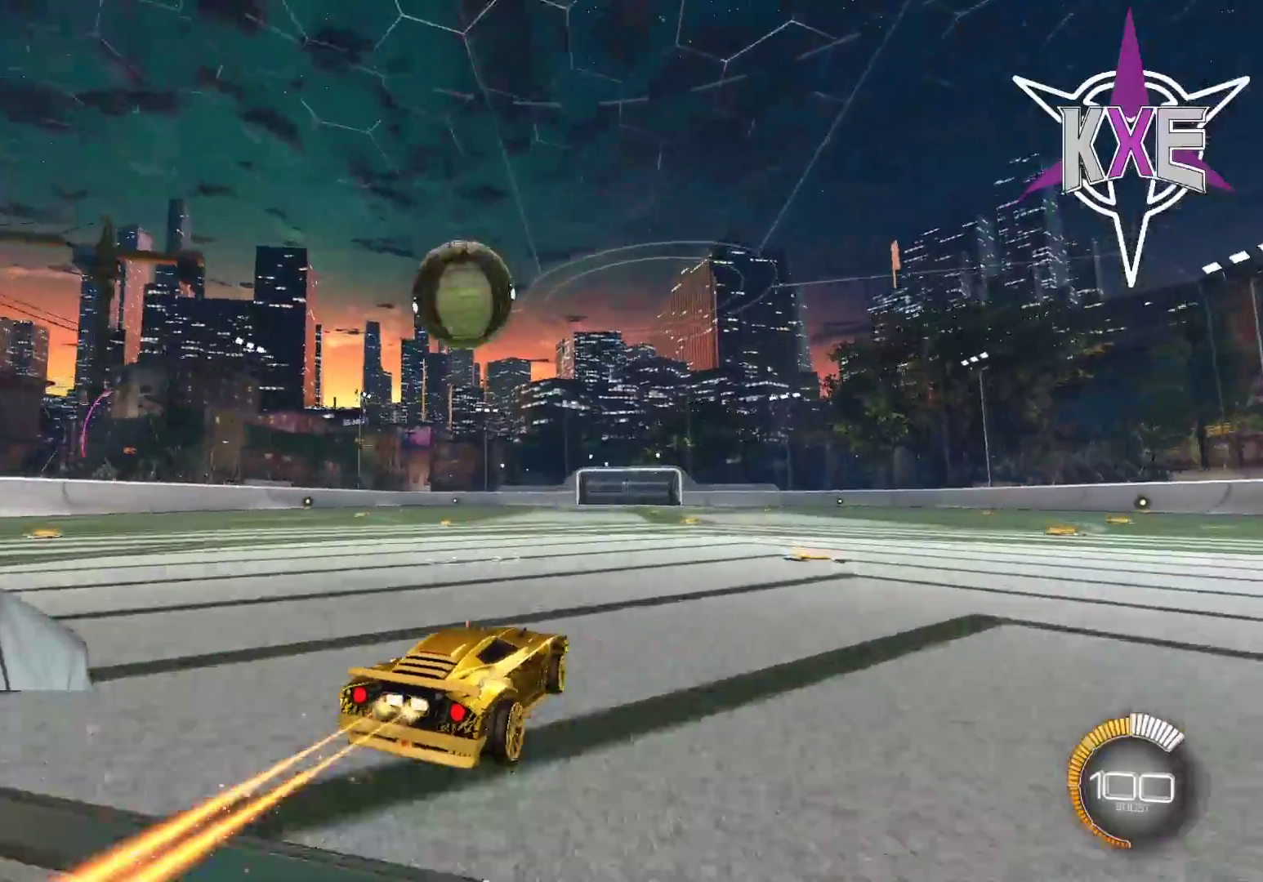
{"buttons": ["L2", "R2"], "left_stick": "center", "right_stick": "center", "events": [[17, "left_stick", "center"], [133, "R1", "up"], [367, "TRIANGLE", "down"], [450, "TRIANGLE", "up"], [483, "L2", "down"]]}
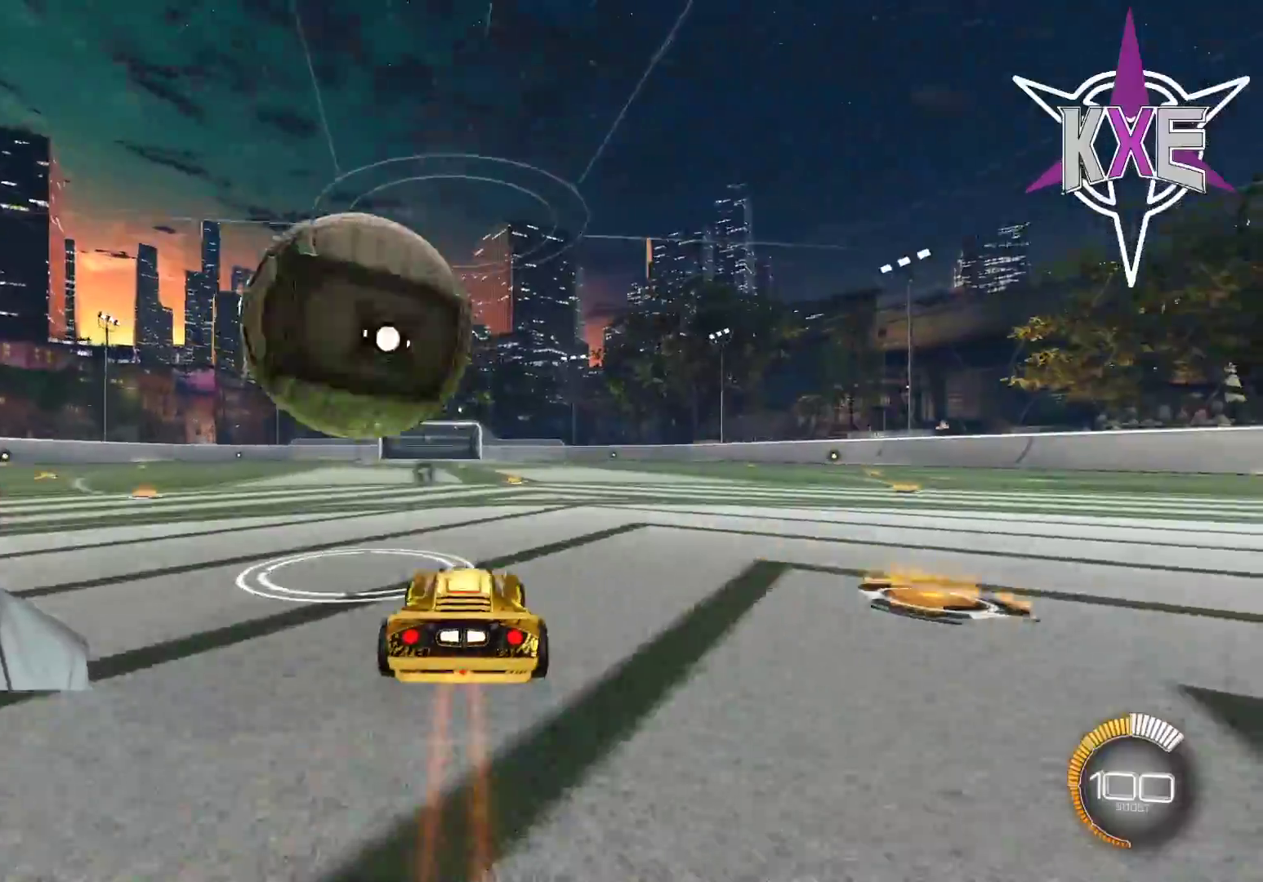
{"buttons": ["R1", "R2"], "left_stick": "left", "right_stick": "center", "events": [[150, "L2", "up"], [367, "R1", "down"], [367, "left_stick", "left"]]}
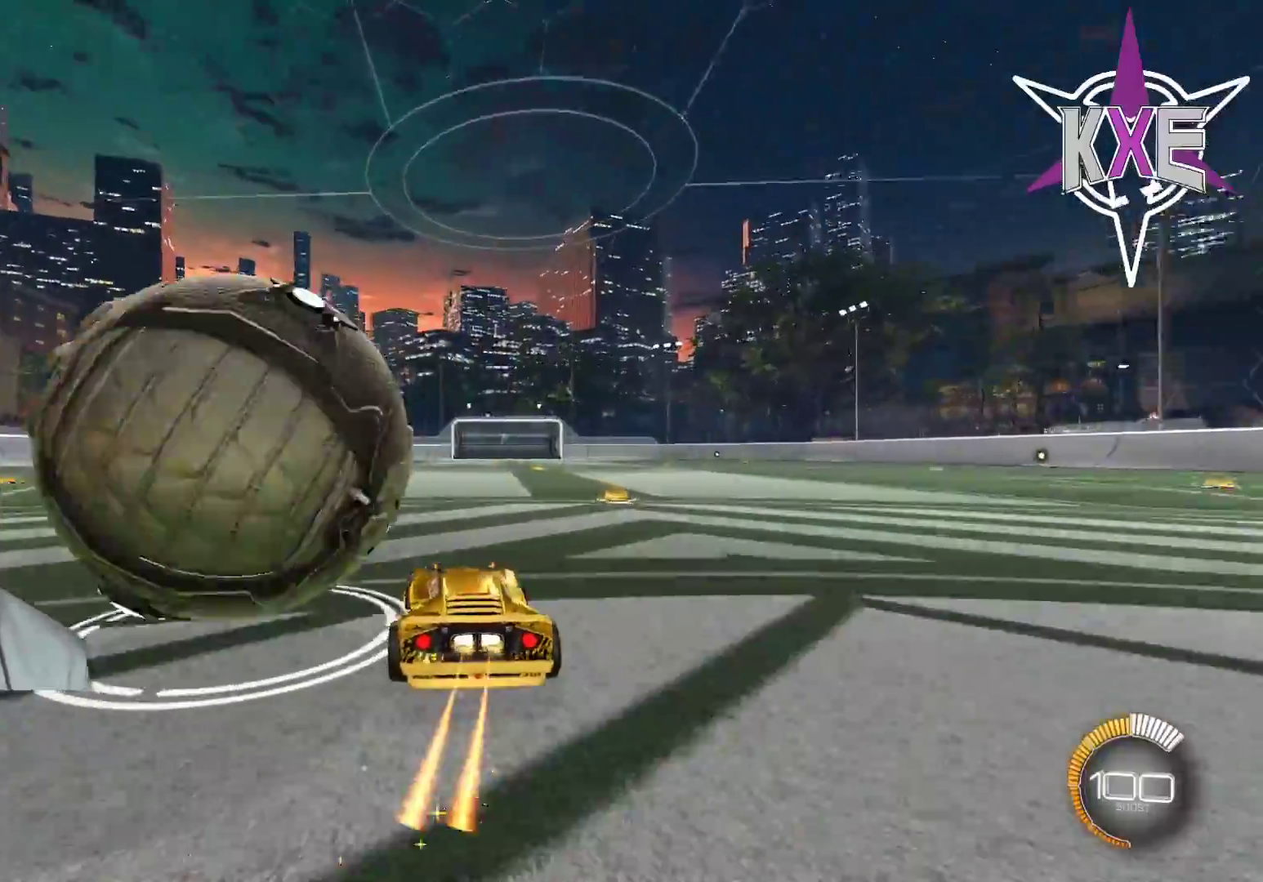
{"buttons": ["R1", "R2"], "left_stick": "left", "right_stick": "center", "events": [[100, "R1", "up"], [200, "L2", "down"], [417, "L2", "up"], [500, "R1", "down"]]}
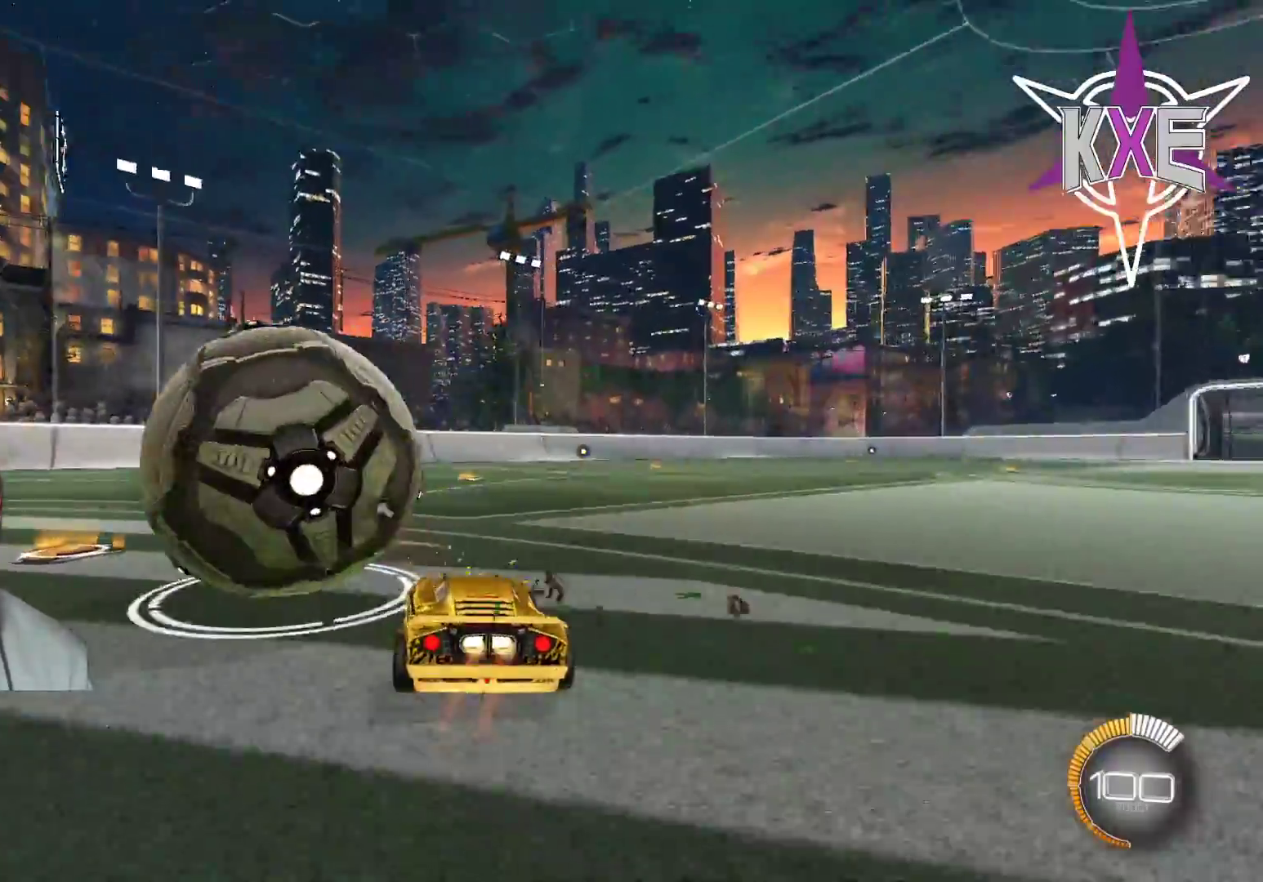
{"buttons": ["R1", "R2"], "left_stick": "right", "right_stick": "center", "events": [[233, "left_stick", "center"], [300, "left_stick", "right"]]}
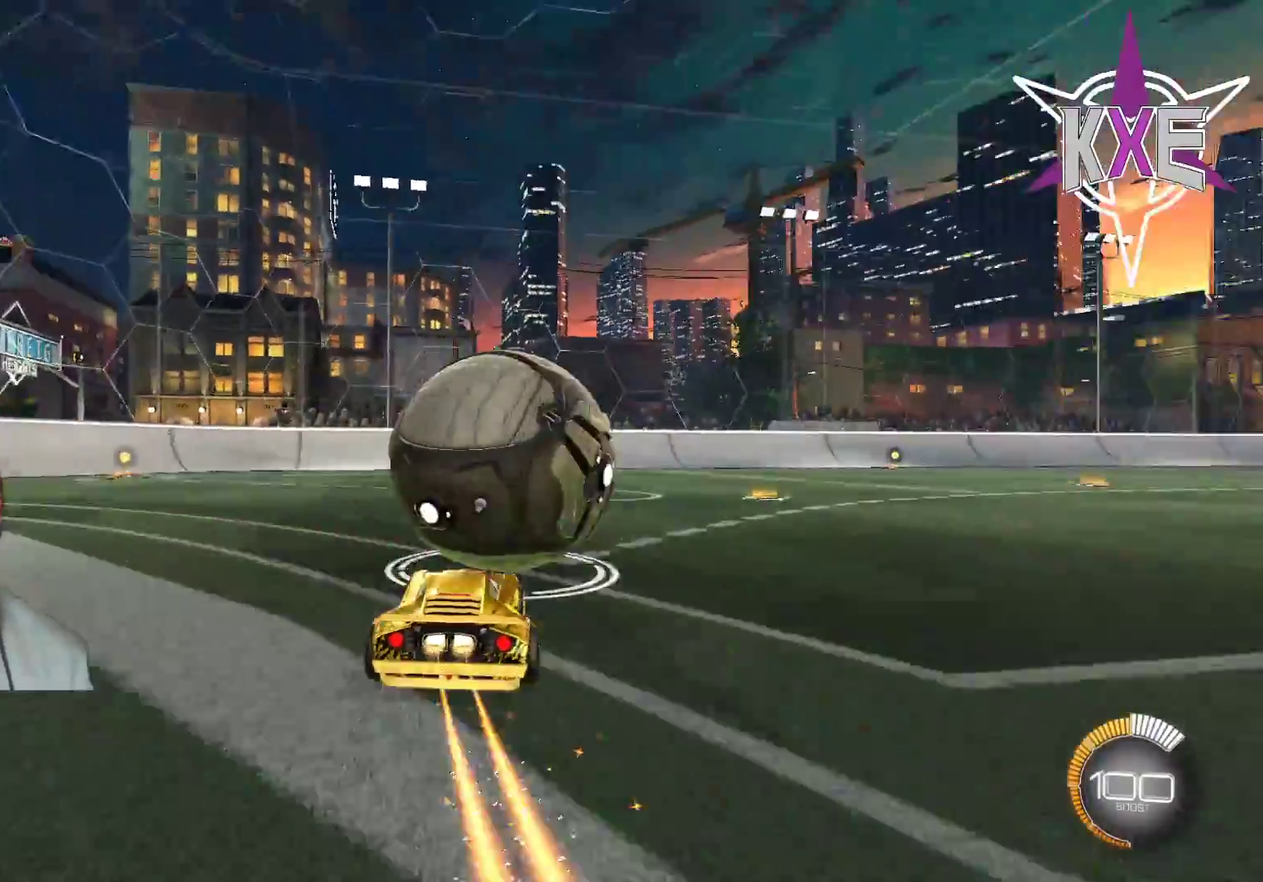
{"buttons": ["TRIANGLE", "R1", "R2"], "left_stick": "center", "right_stick": "center", "events": [[17, "left_stick", "center"], [167, "left_stick", "left"], [217, "left_stick", "center"], [283, "left_stick", "right"], [383, "left_stick", "center"], [467, "TRIANGLE", "down"]]}
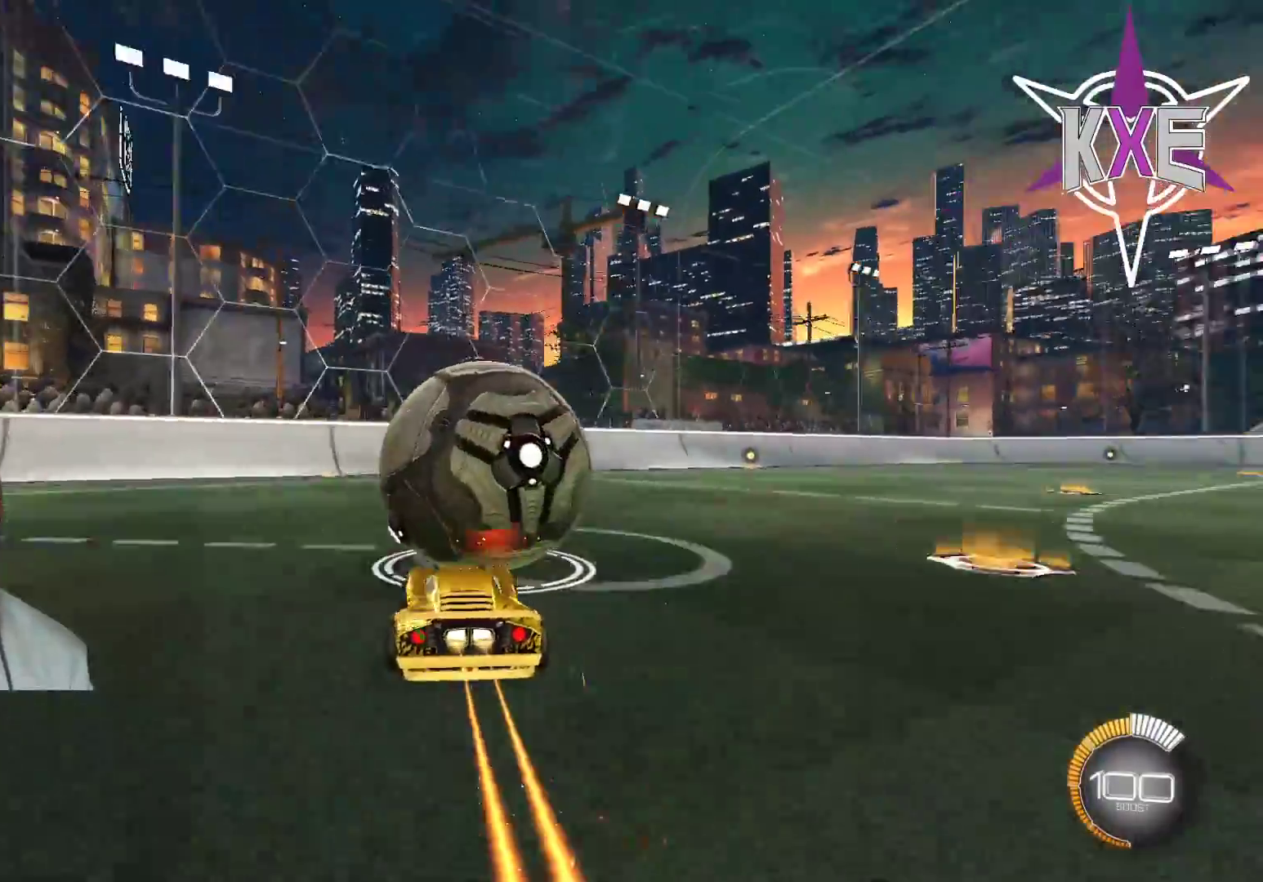
{"buttons": [], "left_stick": "center", "right_stick": "center", "events": [[67, "TRIANGLE", "up"], [150, "R1", "up"], [183, "left_stick", "left"], [217, "R2", "up"], [367, "left_stick", "center"]]}
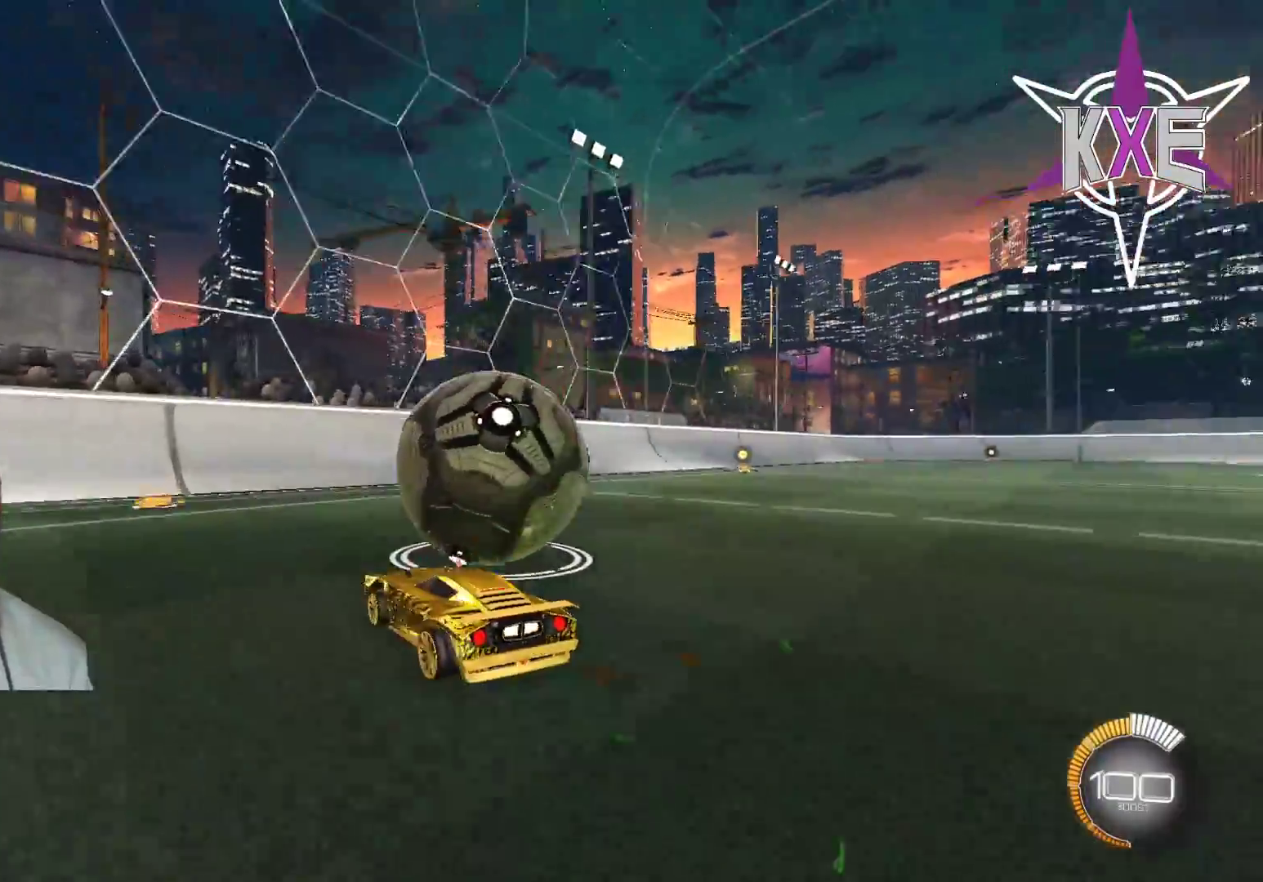
{"buttons": ["R2"], "left_stick": "center", "right_stick": "center", "events": [[117, "left_stick", "down-right"], [267, "left_stick", "center"], [317, "R2", "down"]]}
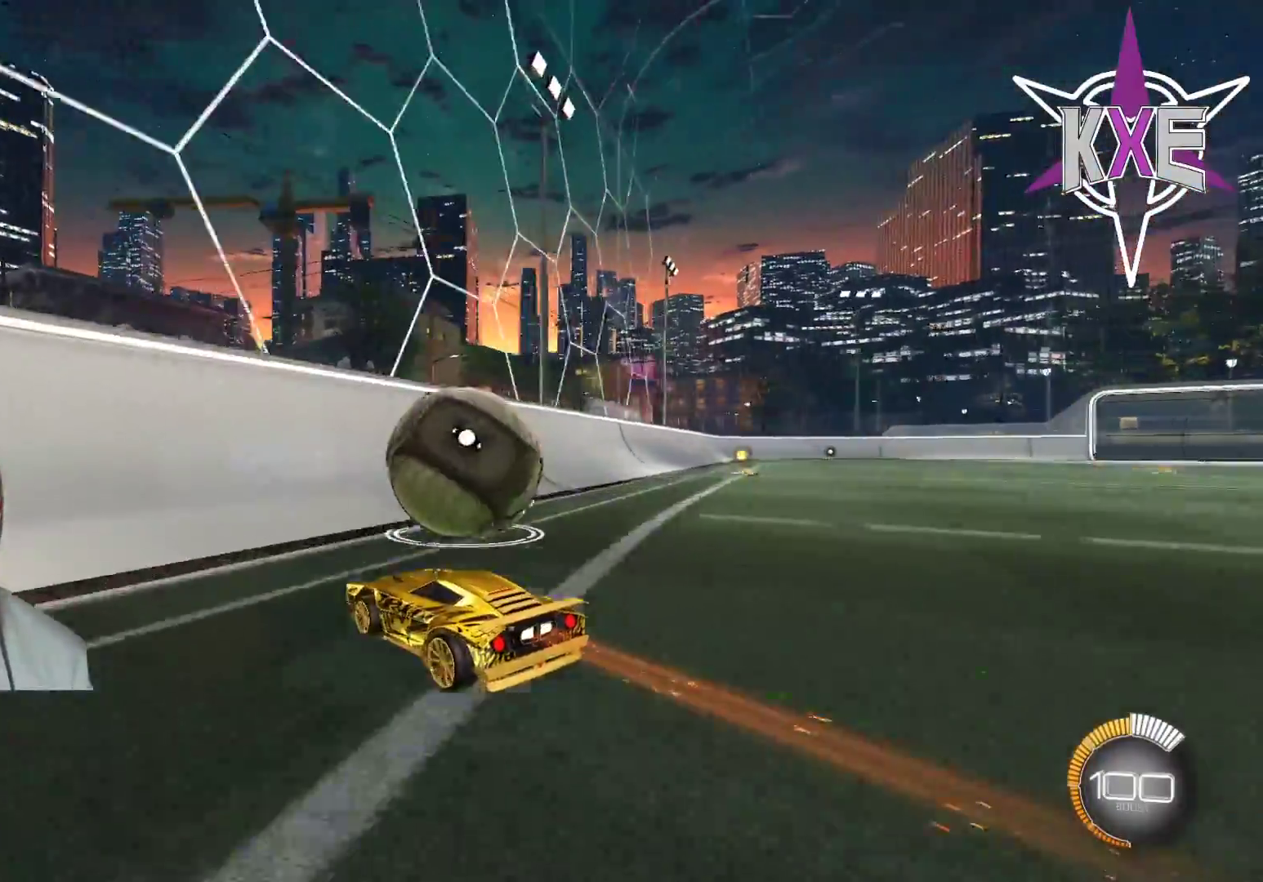
{"buttons": ["R2"], "left_stick": "right", "right_stick": "center", "events": [[50, "R2", "up"], [133, "R2", "down"], [267, "R1", "down"], [267, "left_stick", "right"], [417, "R1", "up"]]}
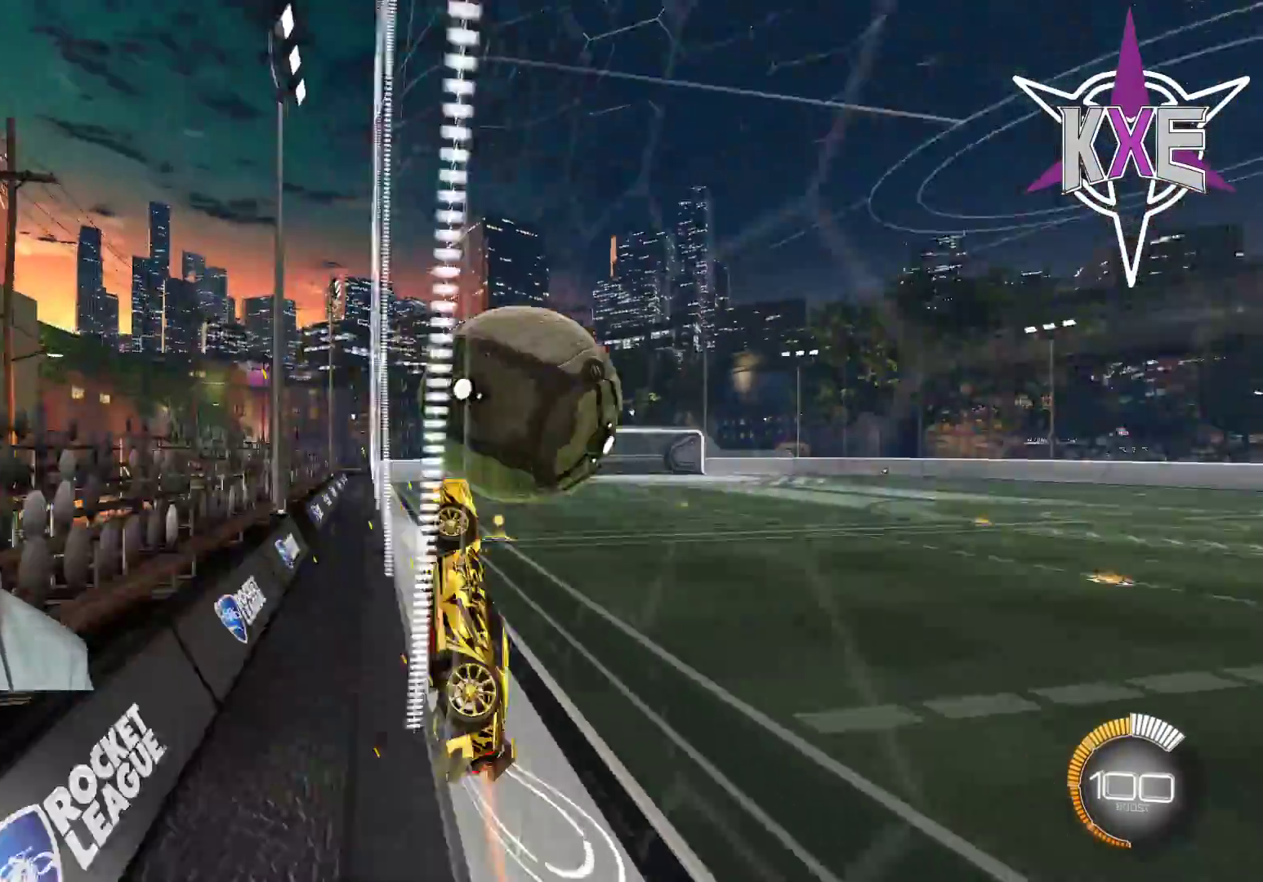
{"buttons": ["SQUARE", "R2"], "left_stick": "center", "right_stick": "center", "events": [[100, "CROSS", "down"], [117, "SQUARE", "down"], [300, "CROSS", "up"], [333, "left_stick", "center"]]}
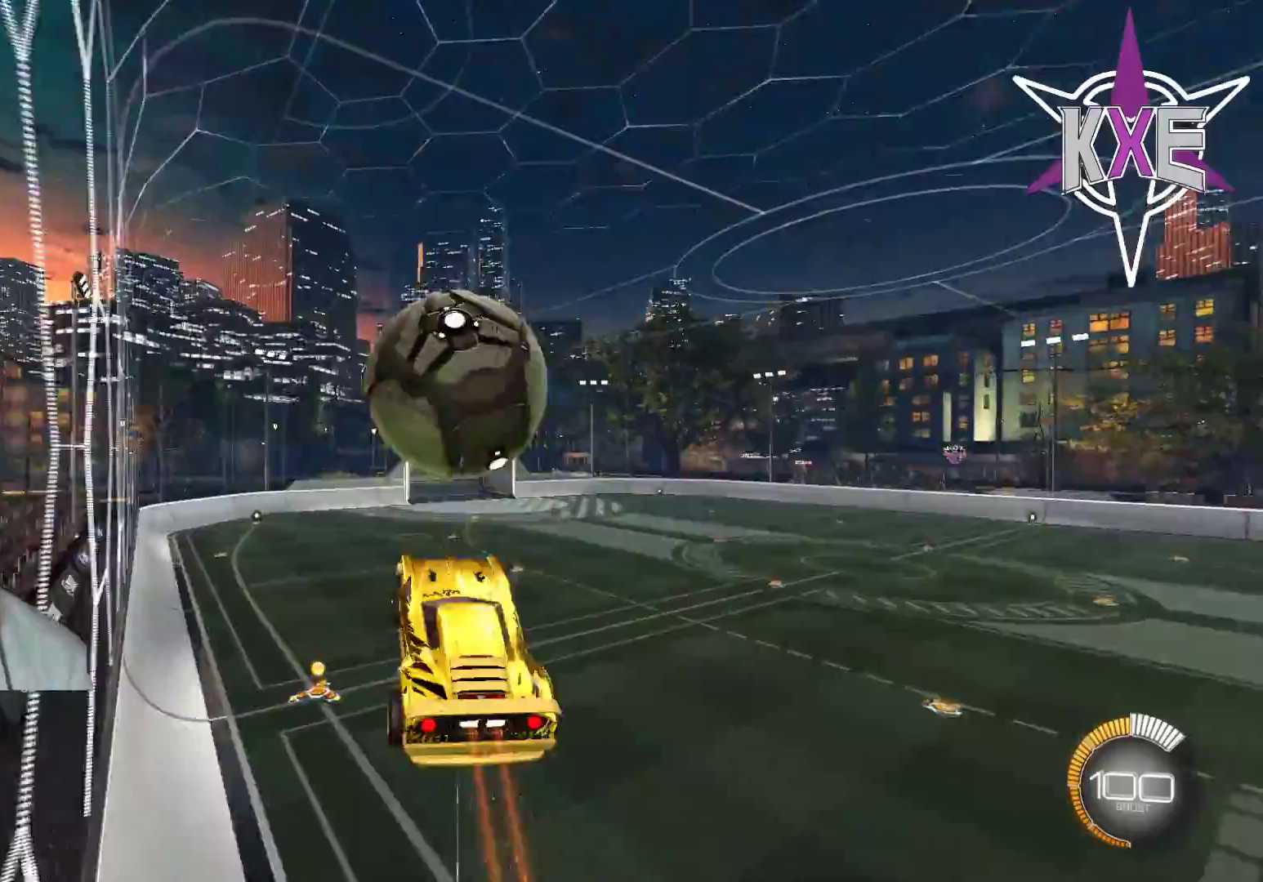
{"buttons": ["SQUARE", "R1", "R2"], "left_stick": "center", "right_stick": "center", "events": [[17, "left_stick", "down"], [50, "R1", "down"], [150, "left_stick", "center"], [283, "left_stick", "down"], [500, "left_stick", "center"]]}
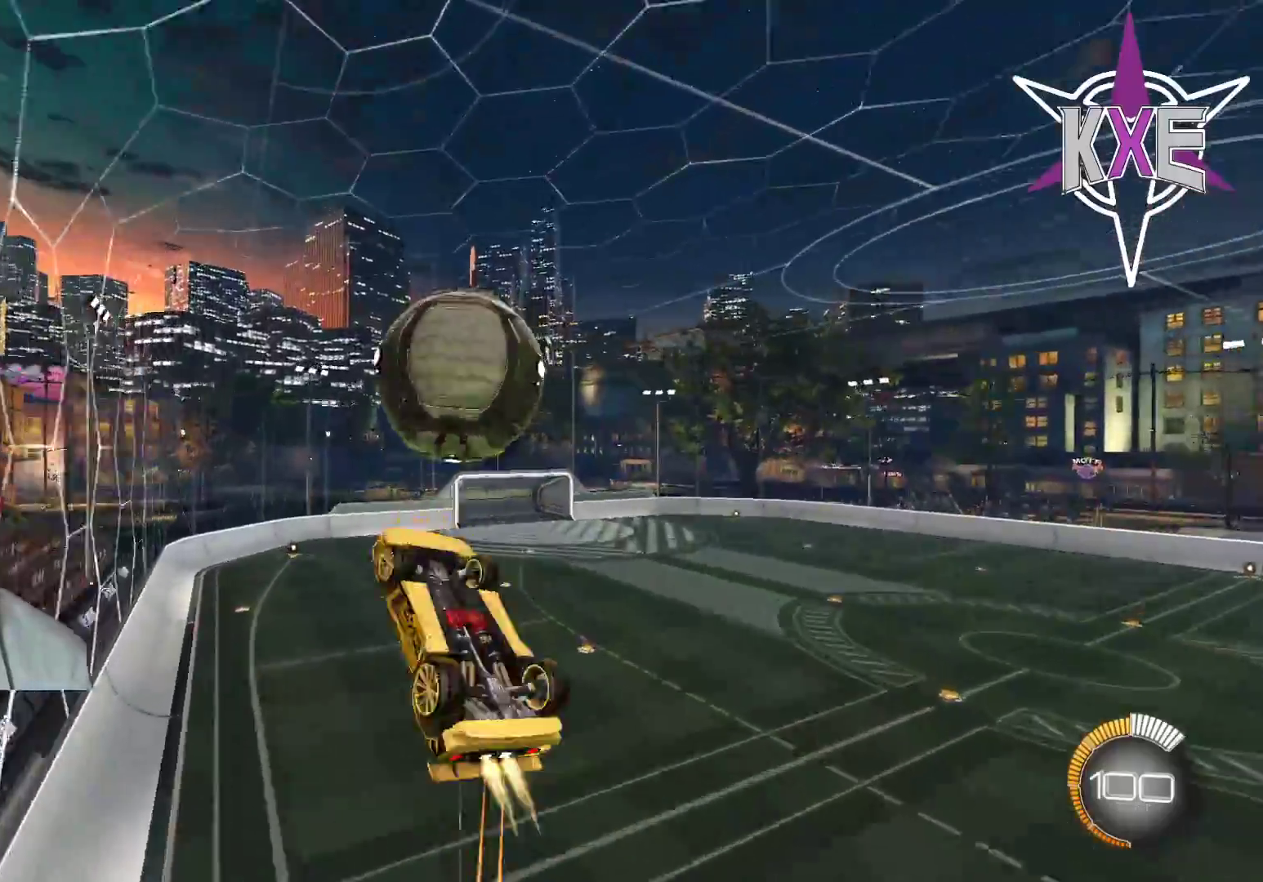
{"buttons": ["SQUARE", "R2"], "left_stick": "right", "right_stick": "center", "events": [[167, "left_stick", "down-left"], [383, "left_stick", "right"], [483, "R1", "up"]]}
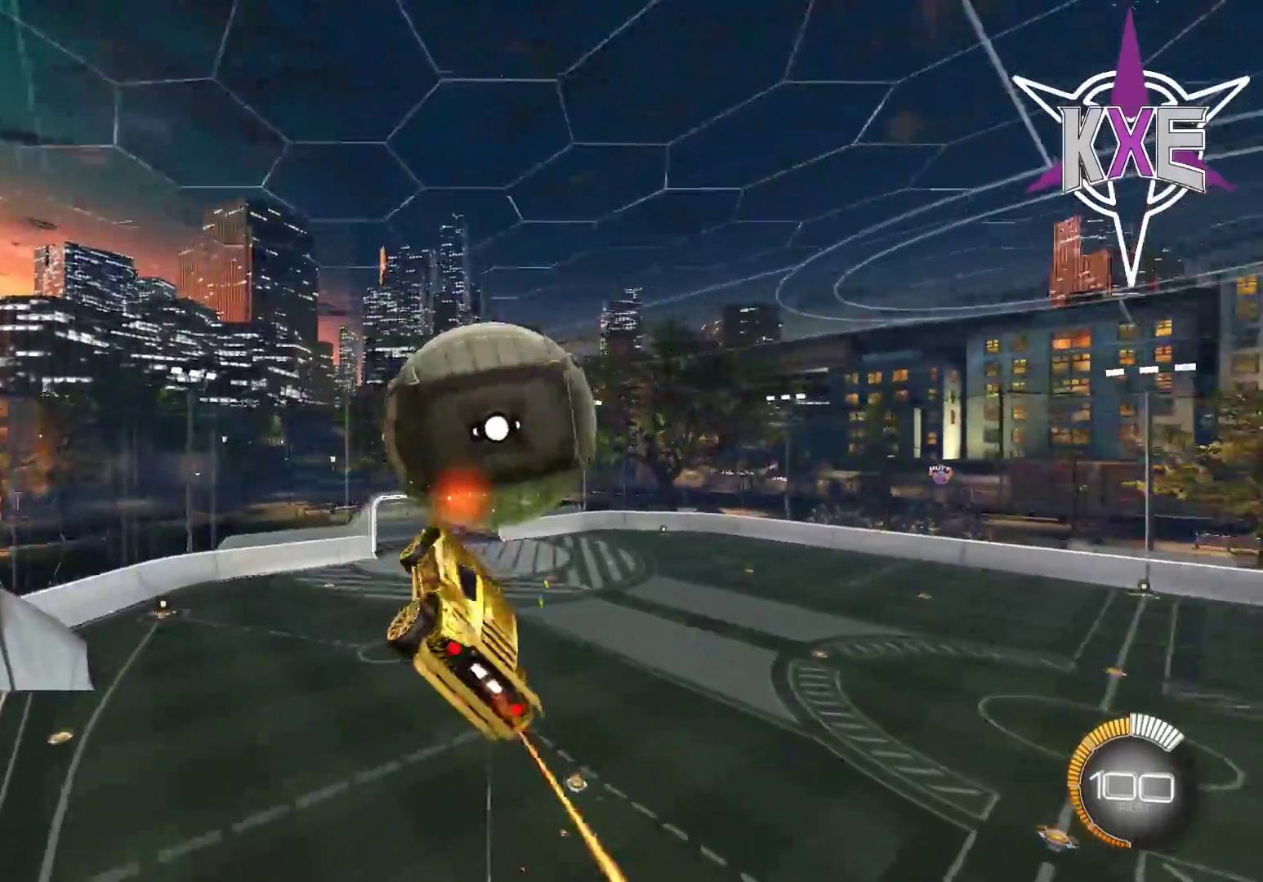
{"buttons": ["SQUARE", "R1", "R2"], "left_stick": "down-left", "right_stick": "center", "events": [[17, "left_stick", "up-right"], [250, "R1", "down"], [467, "left_stick", "down-left"]]}
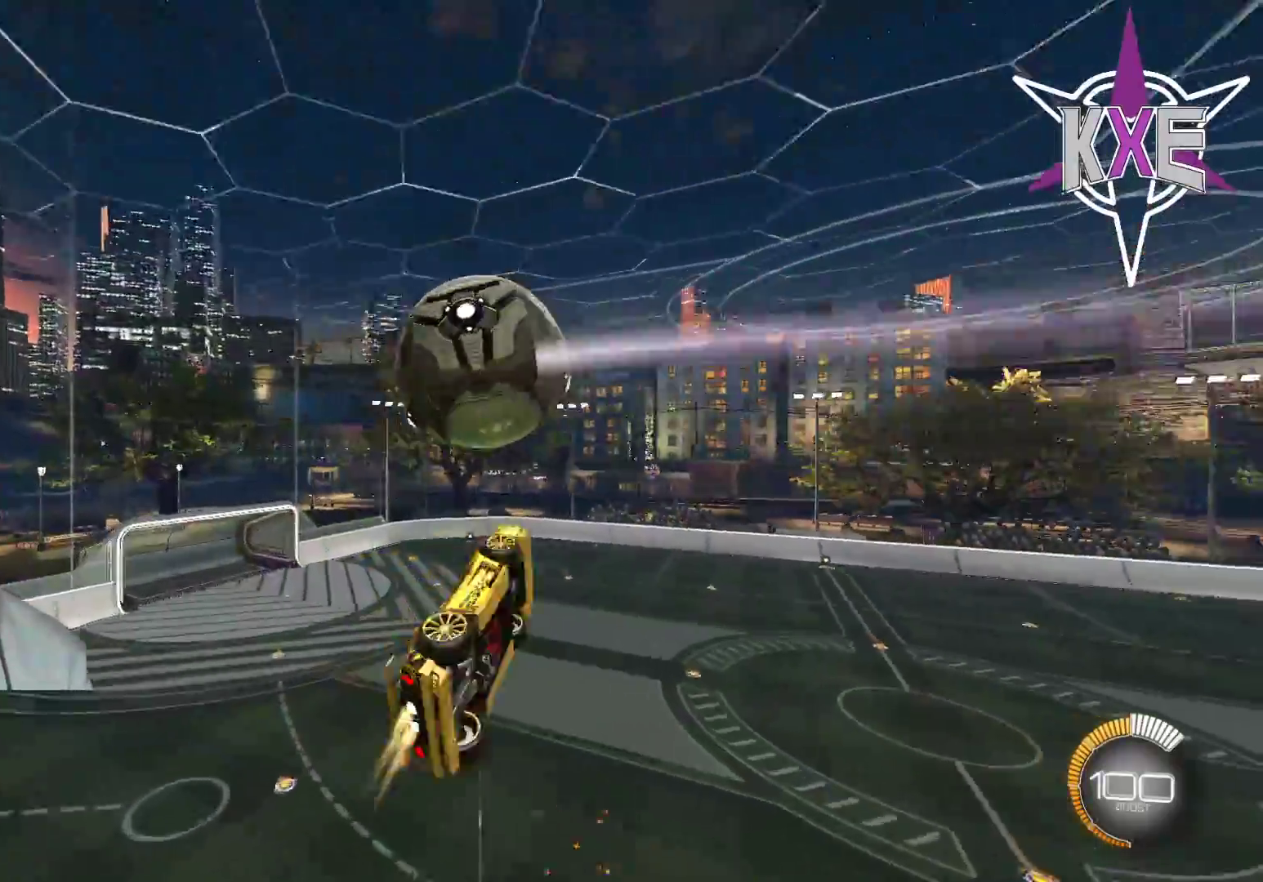
{"buttons": ["SQUARE", "R1", "R2"], "left_stick": "center", "right_stick": "center", "events": [[83, "left_stick", "down-right"], [150, "left_stick", "center"]]}
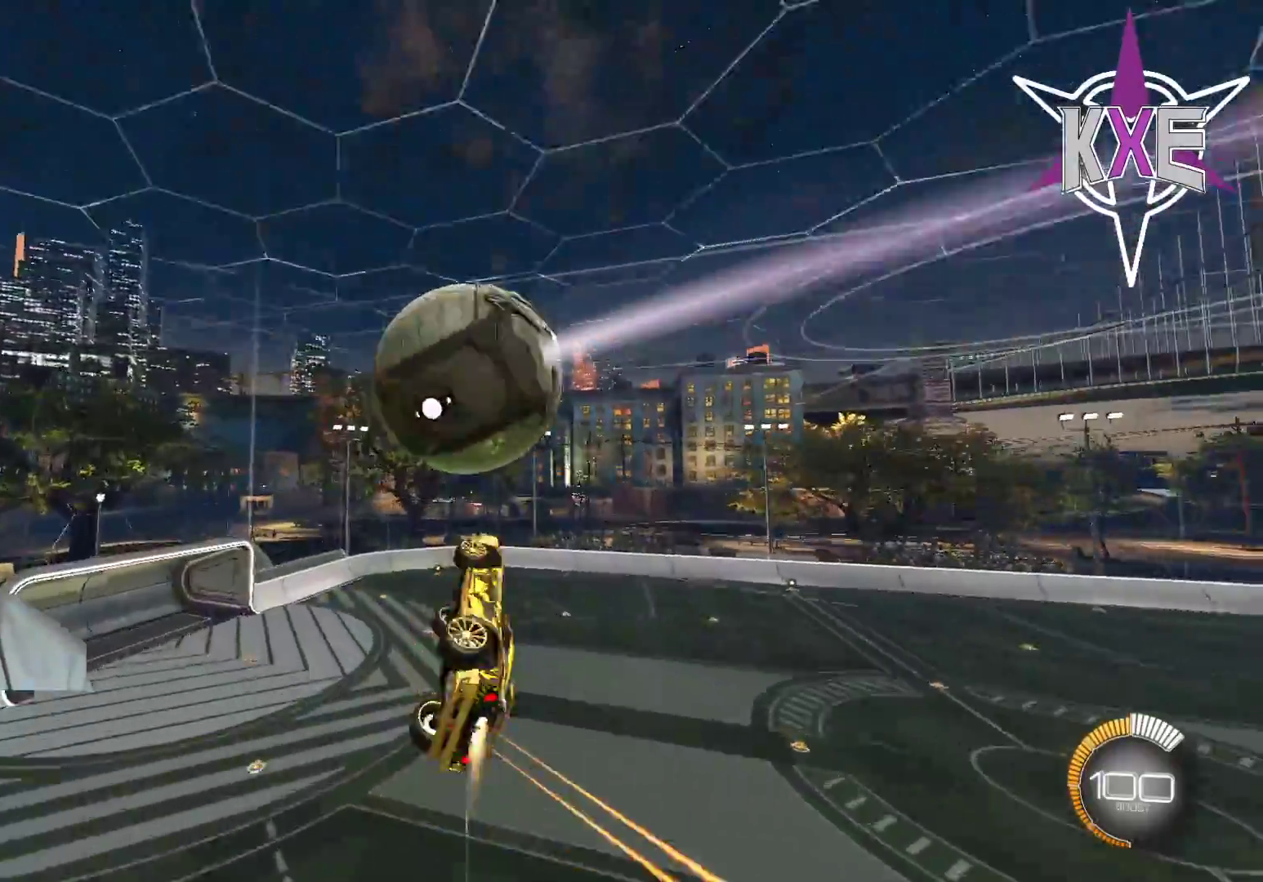
{"buttons": ["R2"], "left_stick": "down", "right_stick": "center", "events": [[17, "left_stick", "down-left"], [150, "R1", "up"], [150, "SQUARE", "up"], [317, "L3", "down"], [400, "L3", "up"], [400, "left_stick", "down"]]}
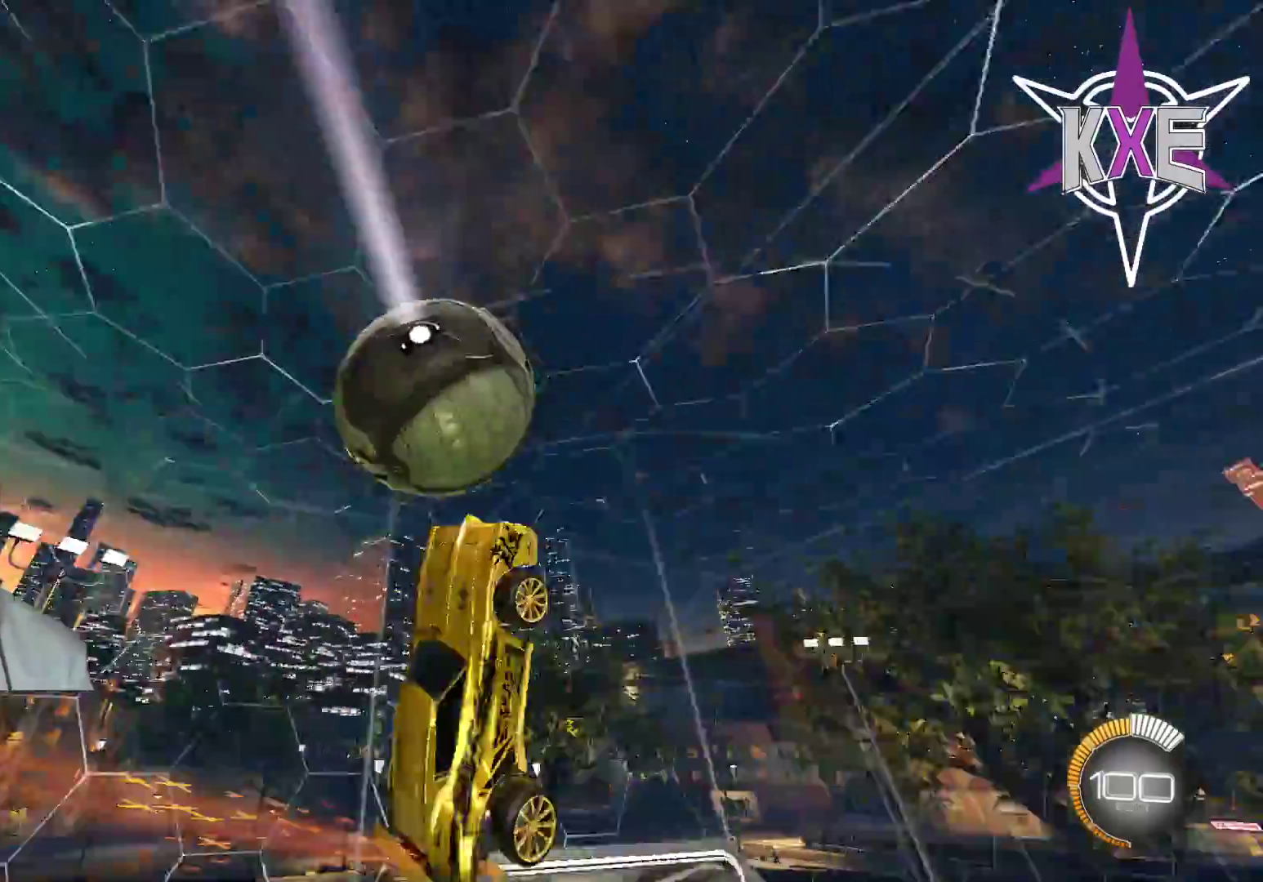
{"buttons": ["SQUARE", "R1", "R2"], "left_stick": "left", "right_stick": "center", "events": [[133, "R1", "down"], [150, "SQUARE", "down"], [183, "left_stick", "right"], [233, "left_stick", "up"], [433, "left_stick", "left"]]}
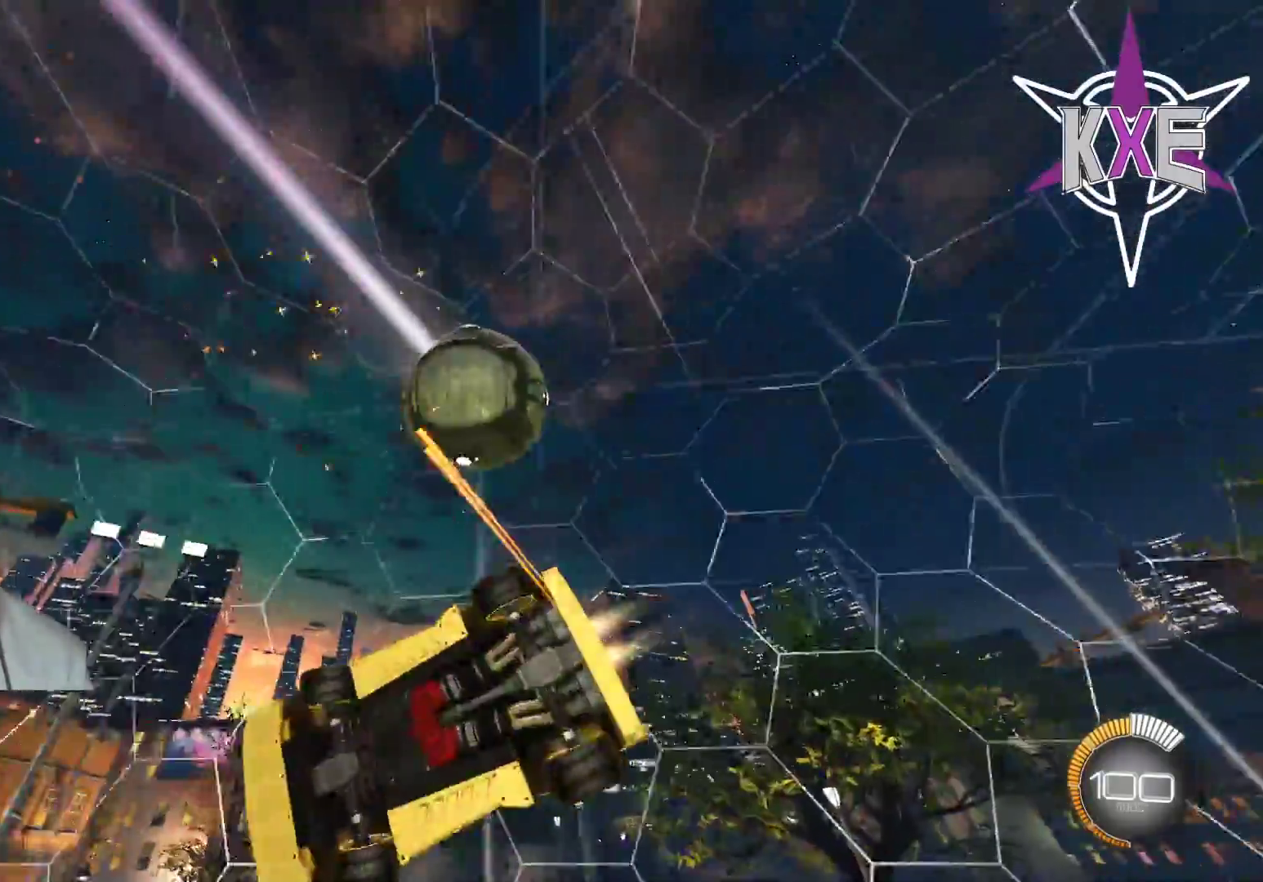
{"buttons": ["R2"], "left_stick": "up-right", "right_stick": "center", "events": [[33, "left_stick", "down"], [83, "left_stick", "right"], [167, "SQUARE", "up"], [250, "R1", "up"], [350, "left_stick", "up-right"]]}
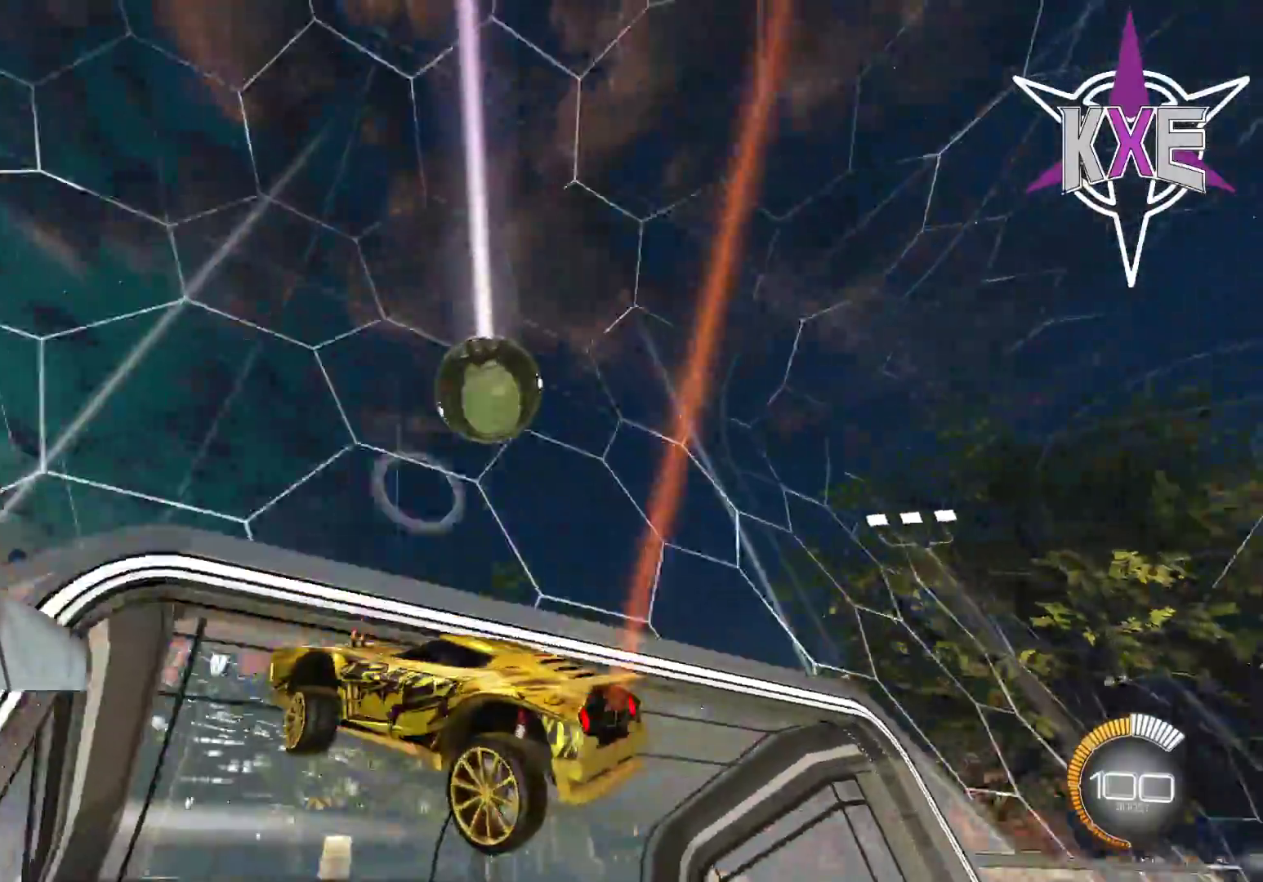
{"buttons": ["R2"], "left_stick": "up-right", "right_stick": "center", "events": [[217, "L1", "down"], [383, "L1", "up"]]}
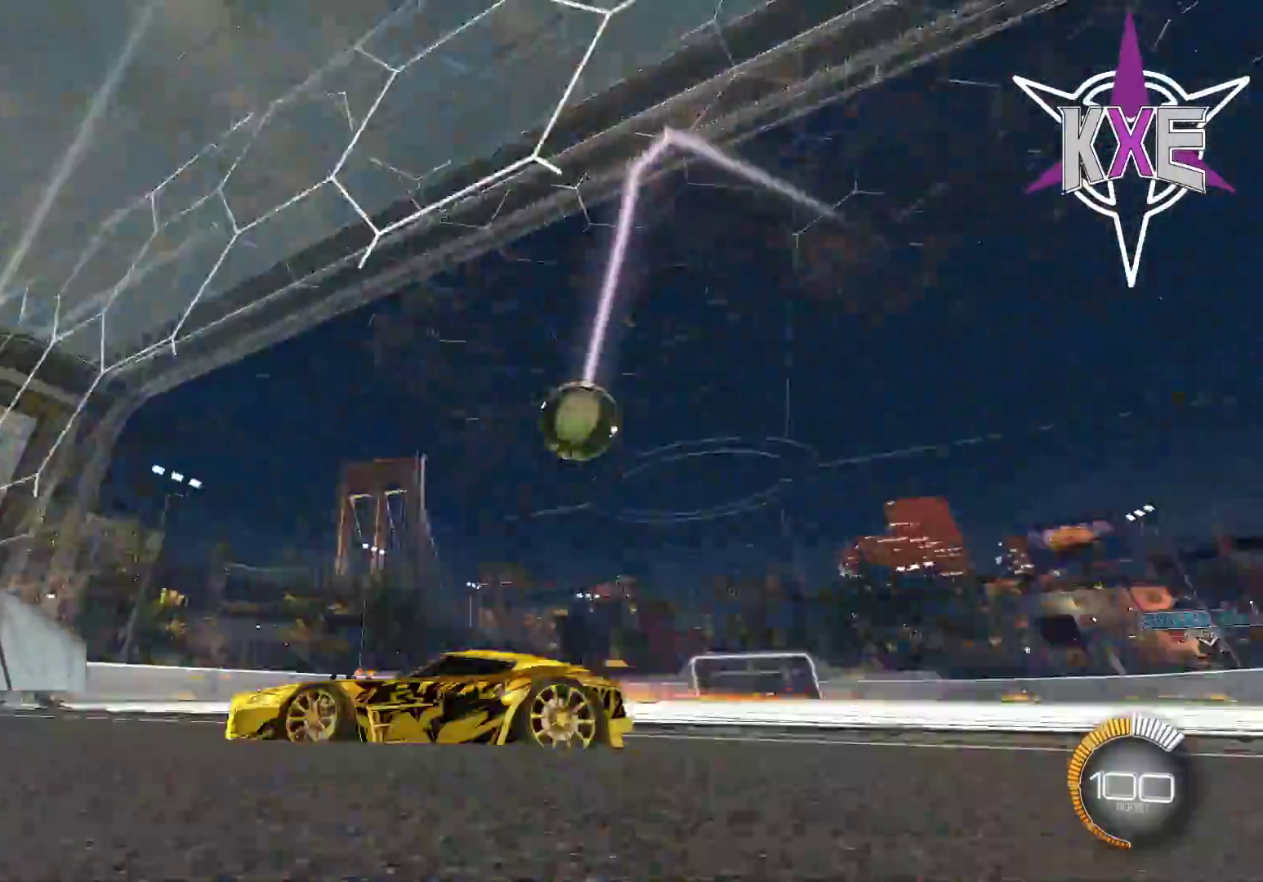
{"buttons": ["R1", "R2"], "left_stick": "right", "right_stick": "center", "events": [[333, "left_stick", "right"], [467, "R1", "down"]]}
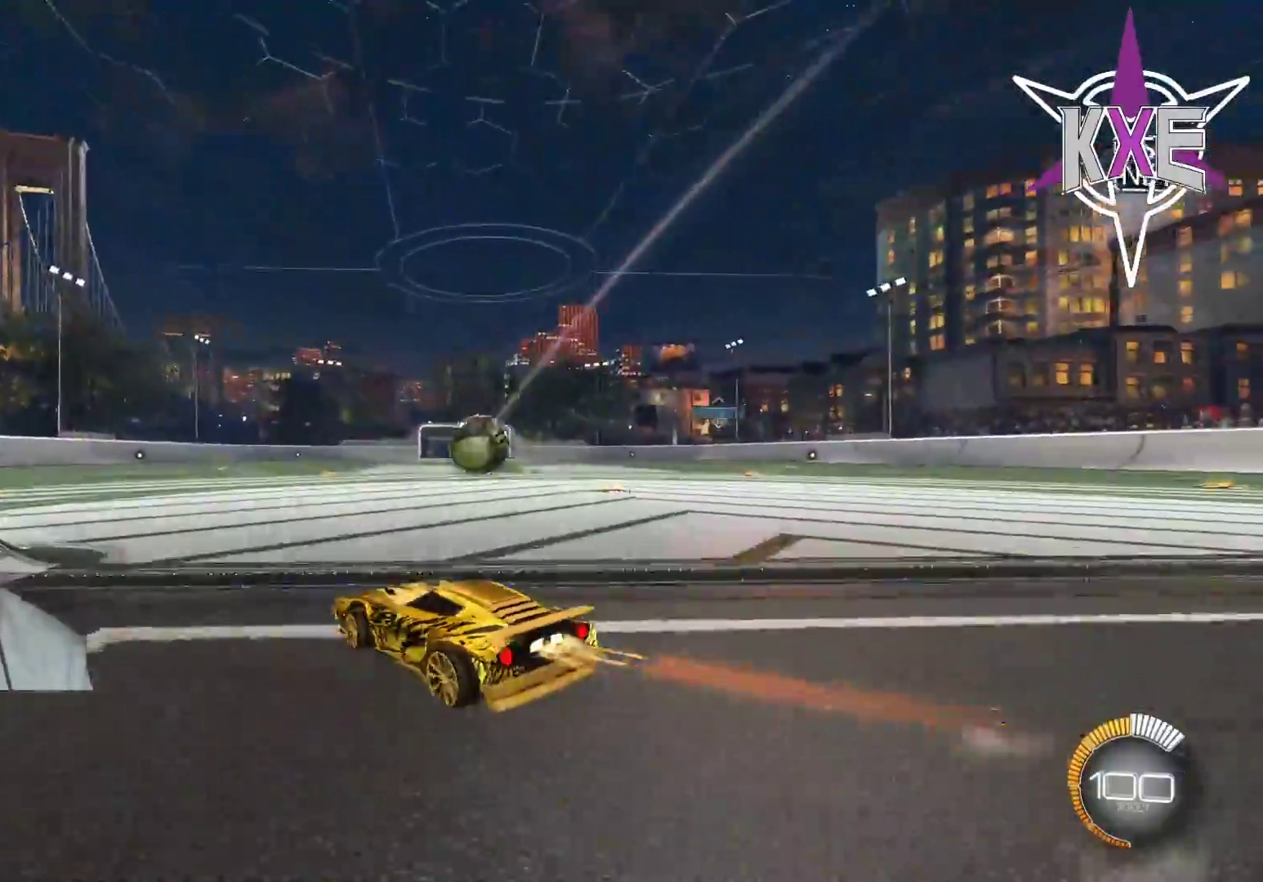
{"buttons": ["CROSS", "R1", "R2"], "left_stick": "down", "right_stick": "center", "events": [[117, "left_stick", "center"], [450, "left_stick", "down"], [483, "CROSS", "down"]]}
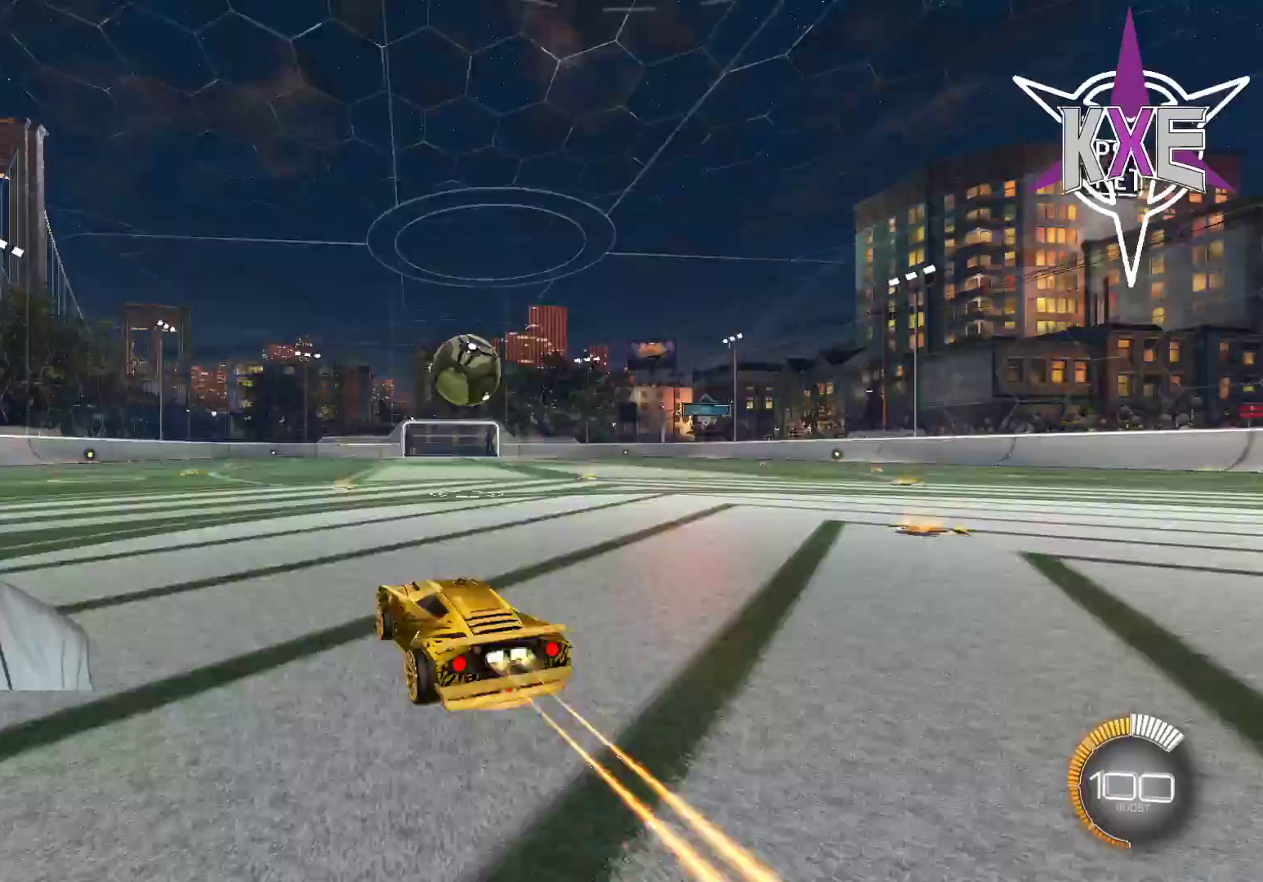
{"buttons": ["R1", "R2"], "left_stick": "center", "right_stick": "center", "events": [[67, "L3", "down"], [133, "L3", "up"], [167, "left_stick", "right"], [233, "CROSS", "up"], [367, "left_stick", "center"]]}
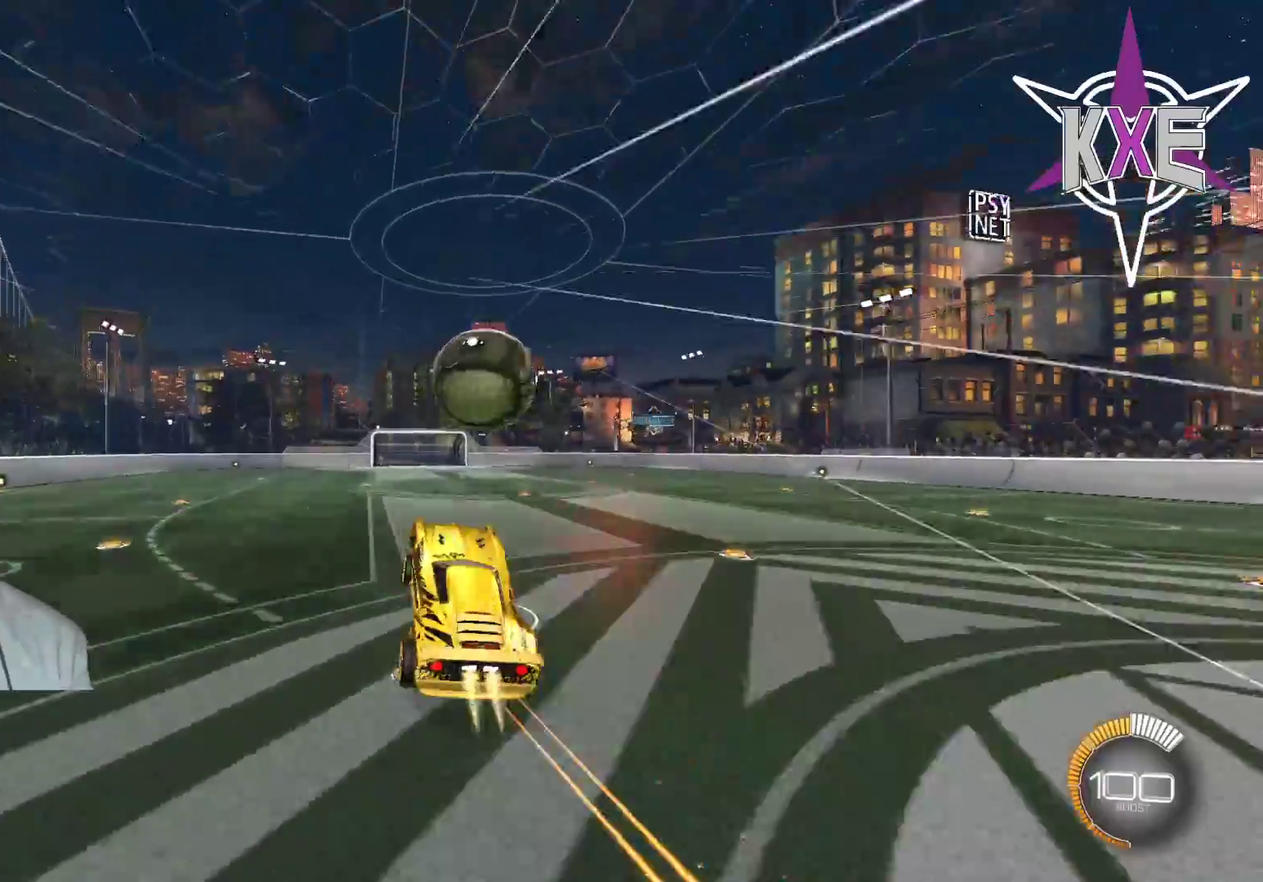
{"buttons": ["R1", "R2"], "left_stick": "up-right", "right_stick": "center", "events": [[117, "left_stick", "right"], [233, "CROSS", "down"], [483, "CROSS", "up"], [500, "left_stick", "up-right"]]}
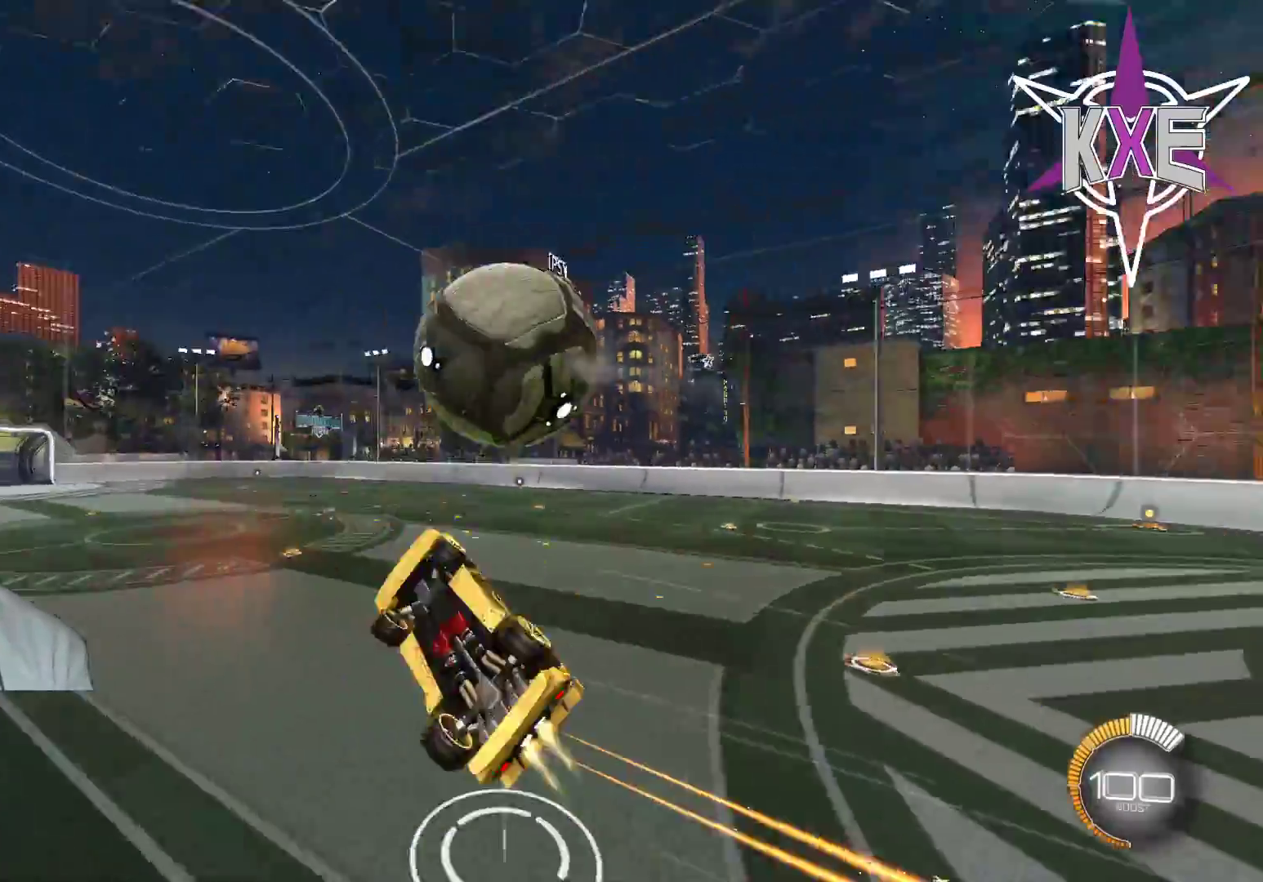
{"buttons": ["R2"], "left_stick": "up", "right_stick": "center", "events": [[133, "left_stick", "up"], [467, "R1", "up"]]}
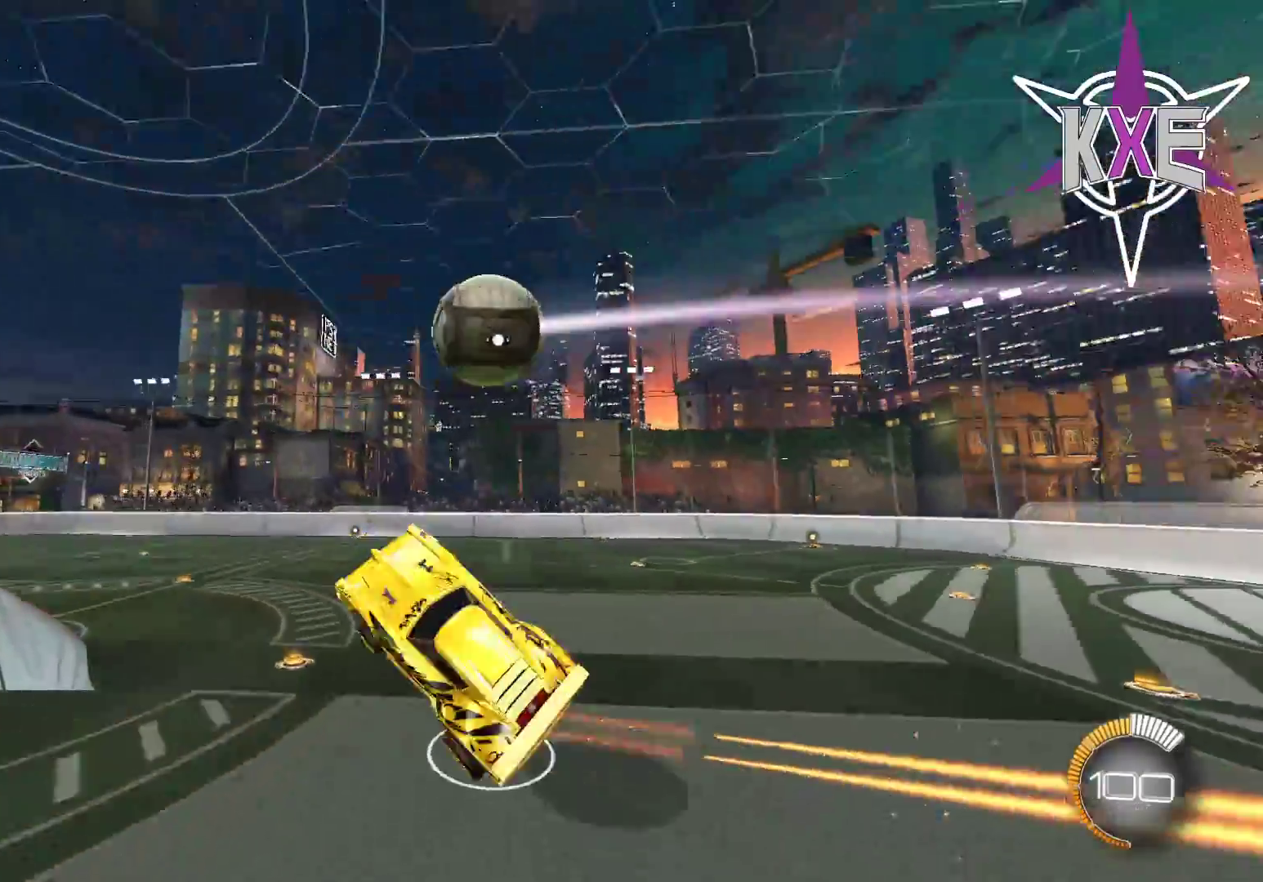
{"buttons": [], "left_stick": "left", "right_stick": "center", "events": [[33, "R2", "up"], [200, "left_stick", "center"], [233, "R2", "down"], [400, "left_stick", "left"], [433, "R2", "up"]]}
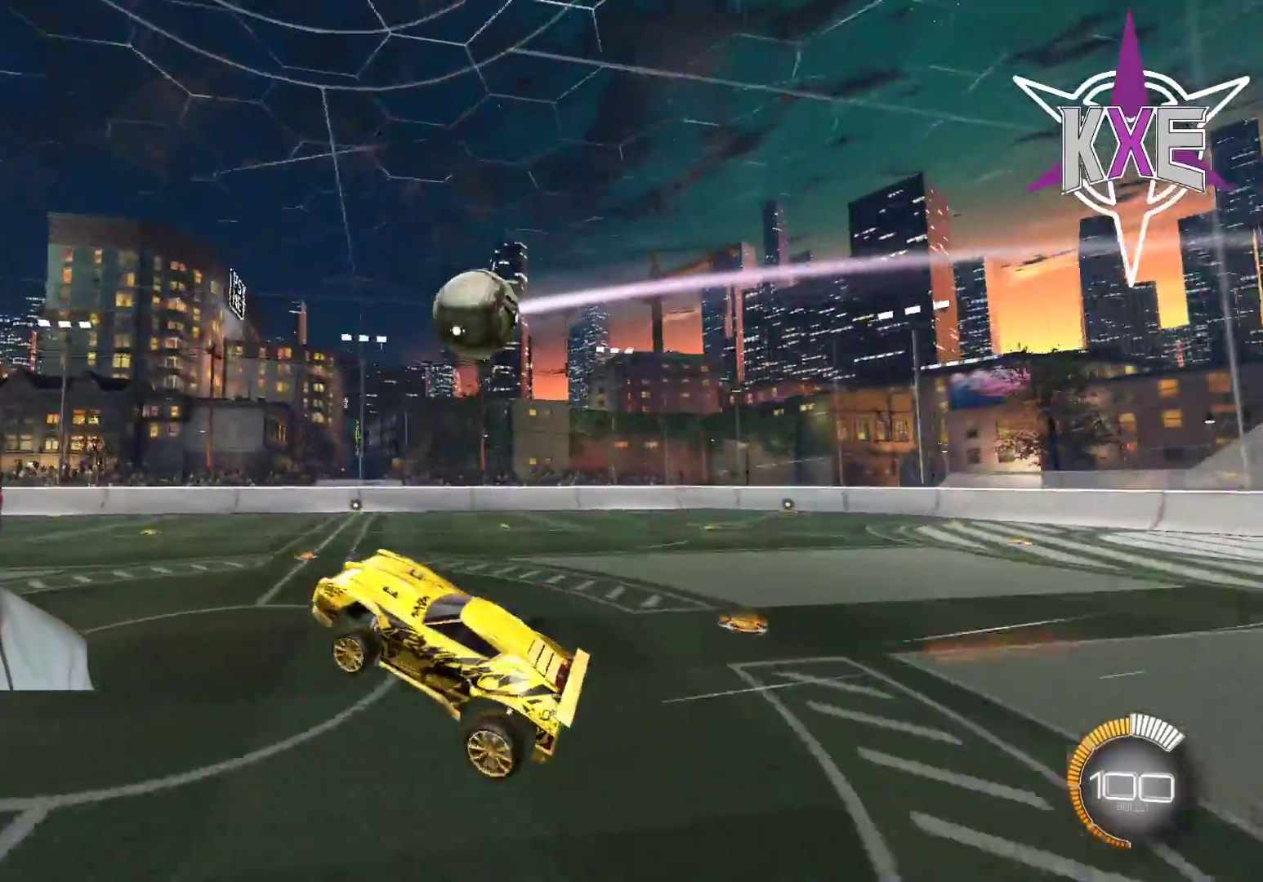
{"buttons": ["R2"], "left_stick": "right", "right_stick": "center", "events": [[17, "left_stick", "center"], [117, "R2", "down"], [233, "left_stick", "right"], [300, "R1", "down"], [433, "R1", "up"]]}
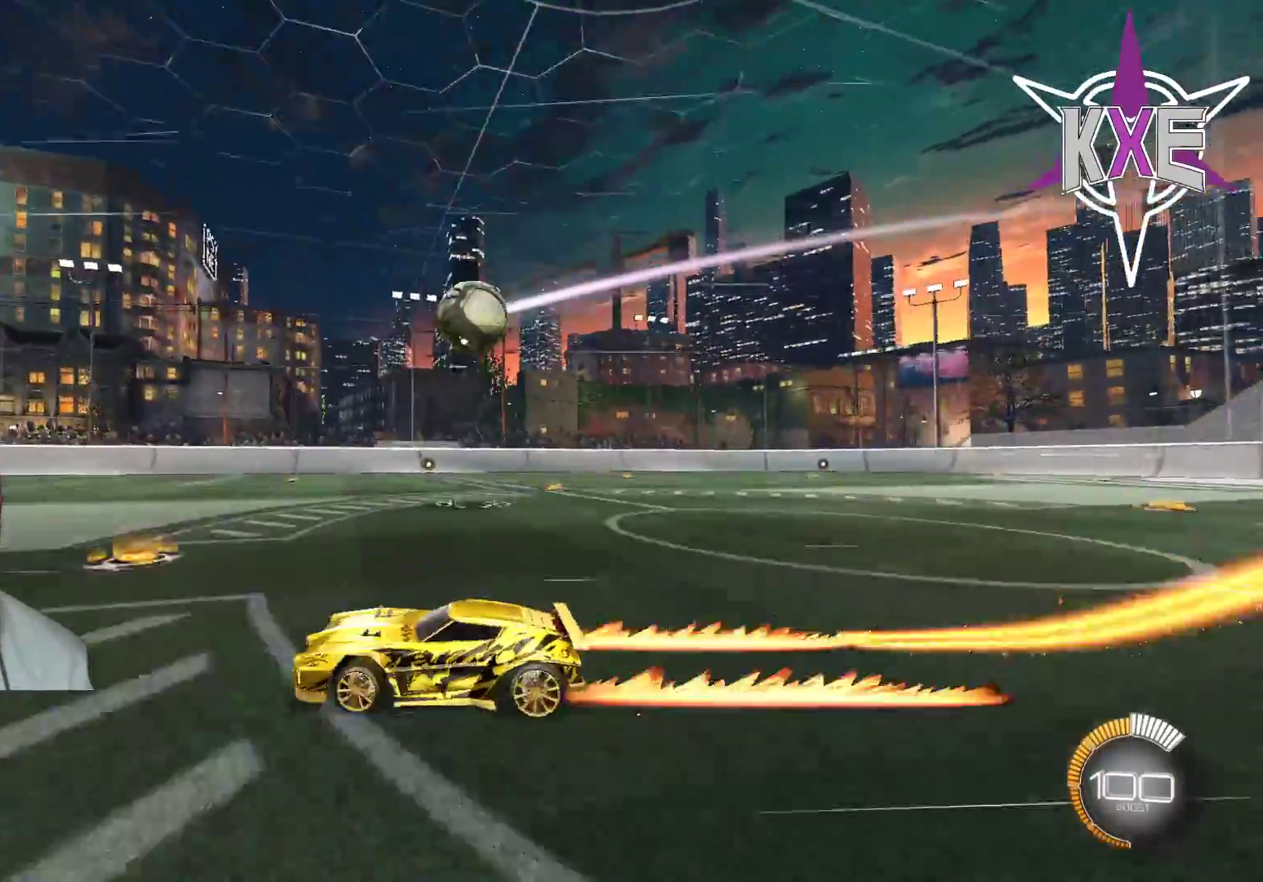
{"buttons": ["R2"], "left_stick": "down-right", "right_stick": "center", "events": [[167, "left_stick", "center"], [283, "left_stick", "right"], [500, "left_stick", "down-right"]]}
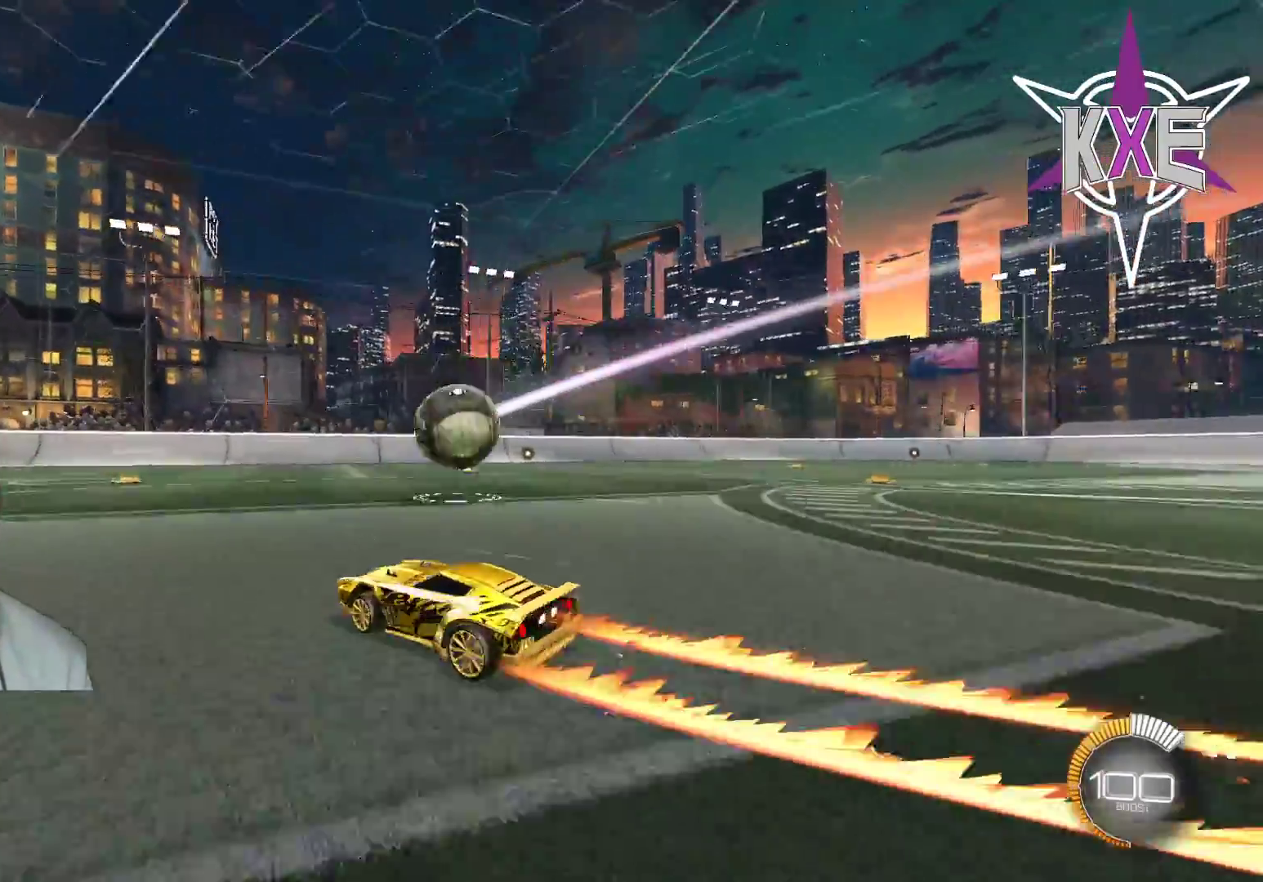
{"buttons": ["SQUARE", "R1", "R2", "L3"], "left_stick": "down", "right_stick": "center", "events": [[33, "R1", "down"], [50, "CROSS", "down"], [67, "SQUARE", "down"], [200, "CROSS", "up"], [250, "R1", "up"], [333, "left_stick", "down"], [400, "L3", "down"], [400, "R1", "down"]]}
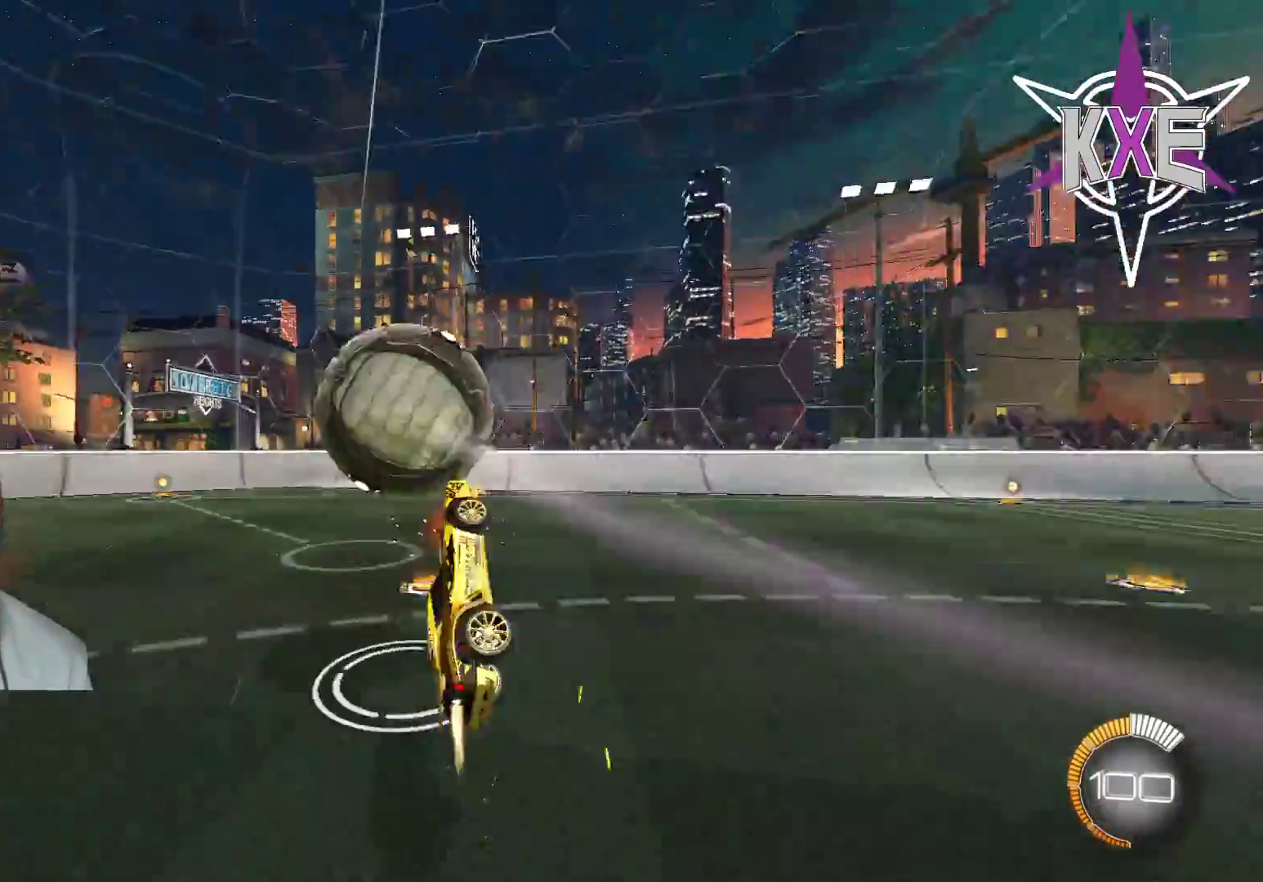
{"buttons": ["SQUARE", "R2"], "left_stick": "left", "right_stick": "center", "events": [[67, "R1", "up"], [133, "L3", "up"], [317, "left_stick", "center"], [417, "left_stick", "left"]]}
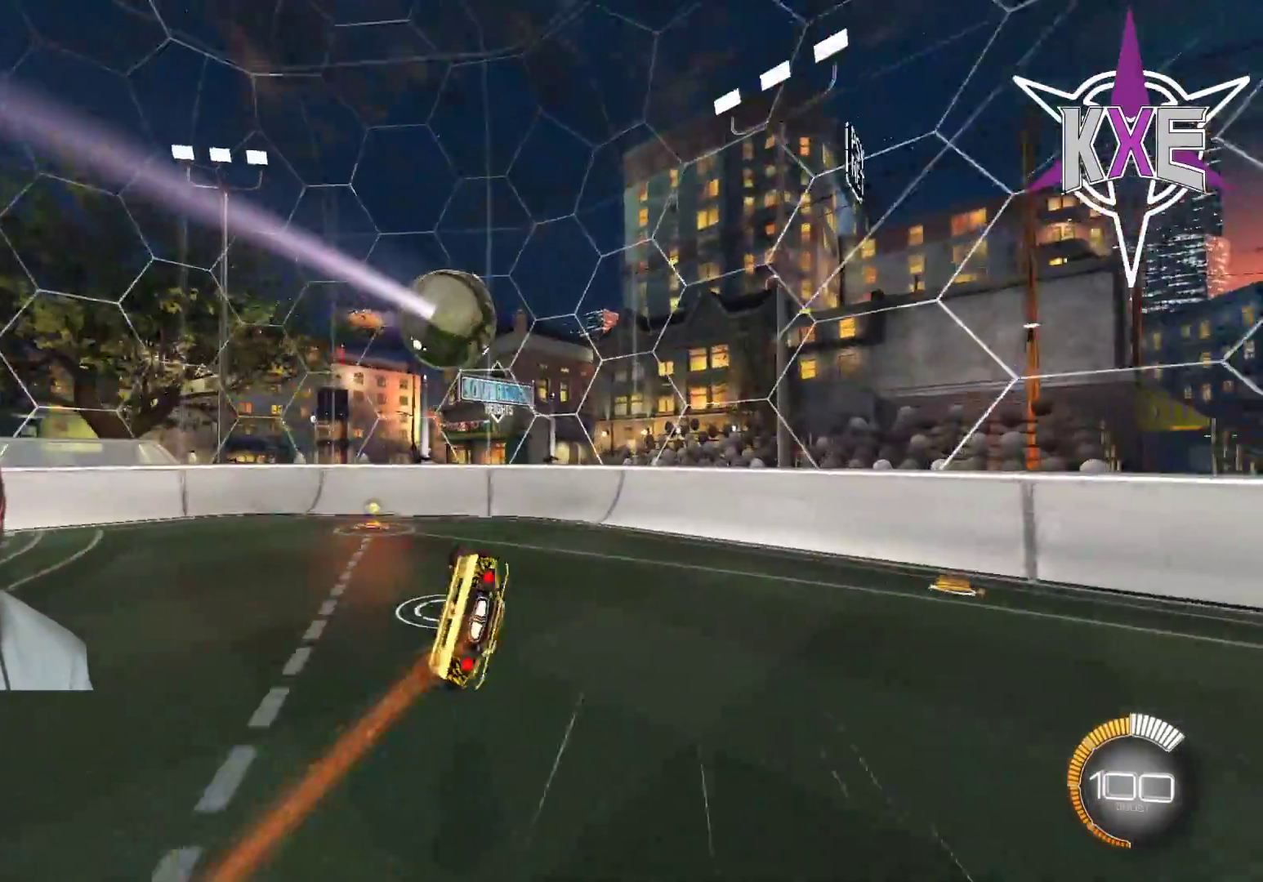
{"buttons": ["L1", "R2"], "left_stick": "left", "right_stick": "center", "events": [[167, "SQUARE", "up"], [300, "left_stick", "center"], [350, "left_stick", "left"], [467, "L1", "down"]]}
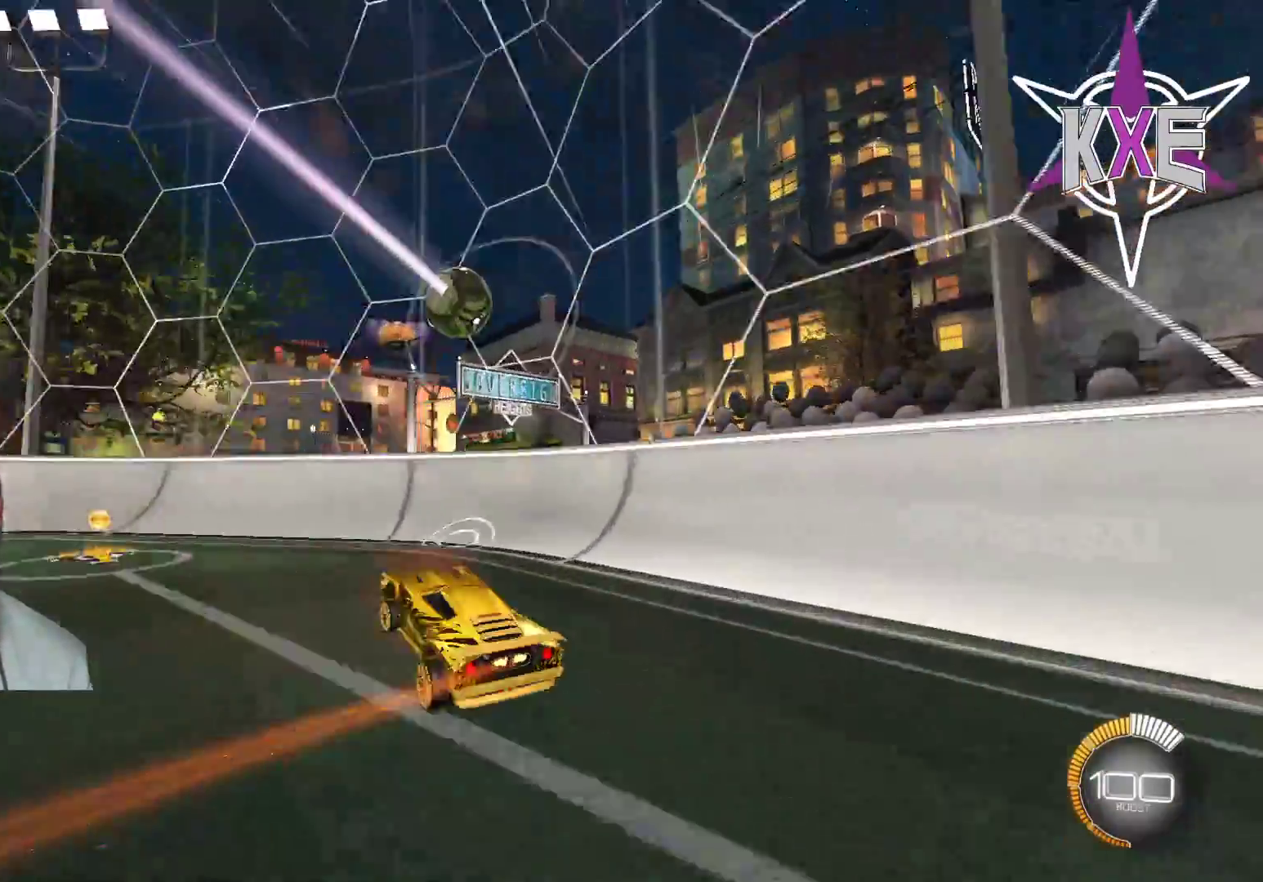
{"buttons": ["R1", "R2"], "left_stick": "left", "right_stick": "center", "events": [[83, "R1", "down"], [117, "L1", "up"]]}
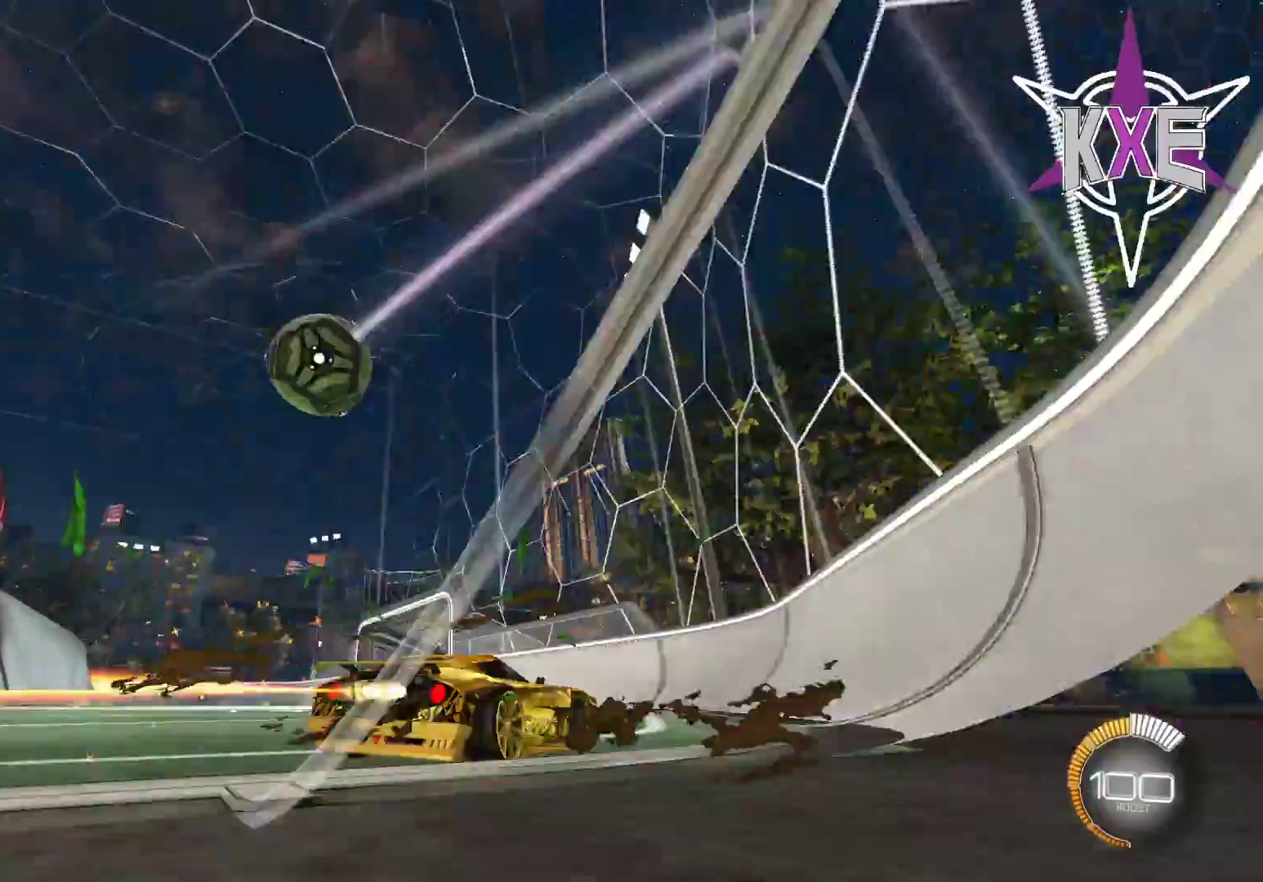
{"buttons": ["CROSS", "L1", "R1", "R2"], "left_stick": "up", "right_stick": "center", "events": [[333, "R1", "up"], [467, "L1", "down"], [467, "R1", "down"], [483, "CROSS", "down"], [500, "left_stick", "up"]]}